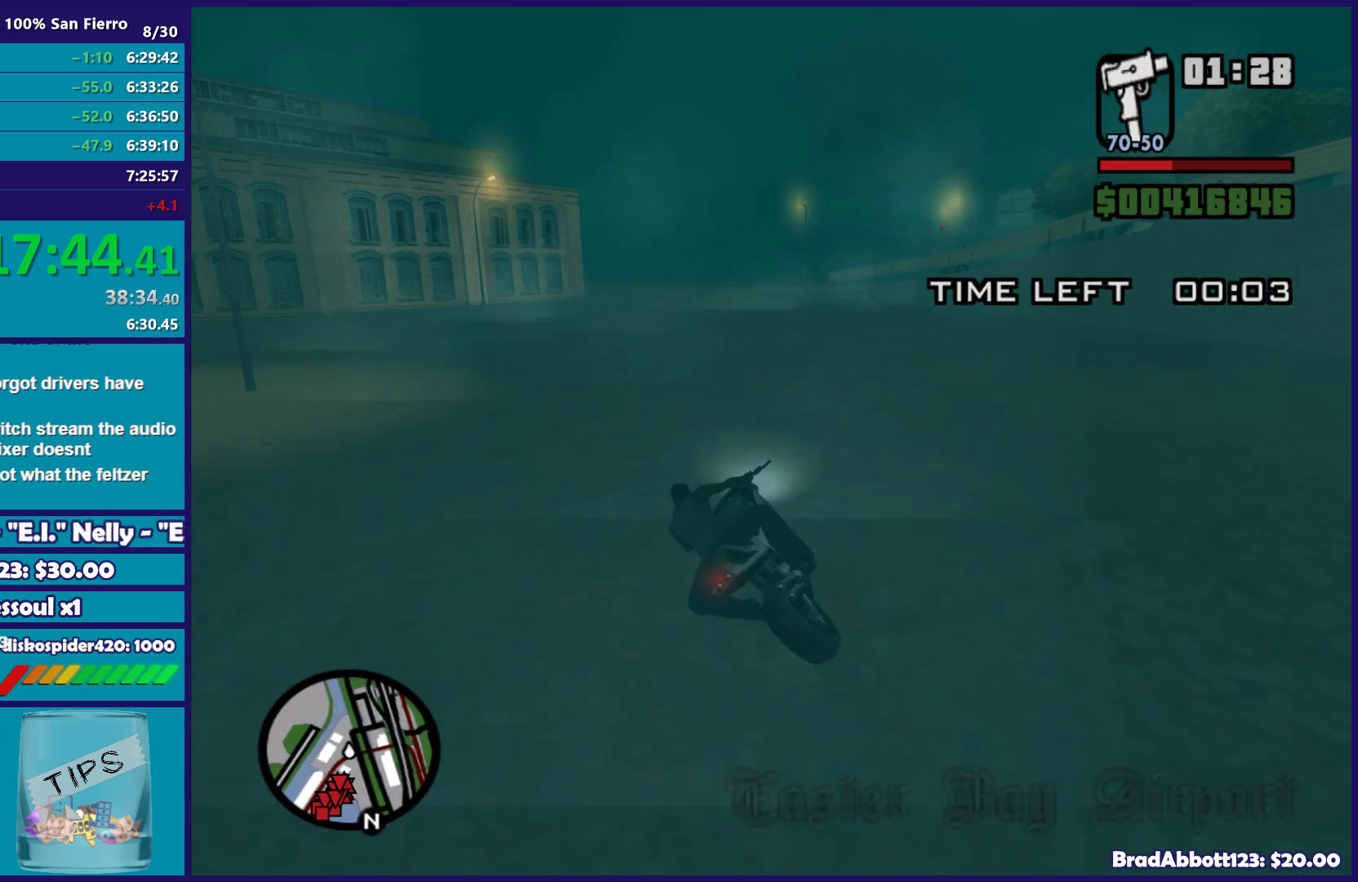
Gameplay with a controller (Xbox layout); each line is a JSON object with the inputs held at the frame after it. "events" lists button and stick changes between this image and that frame as [ms after this image, input, new state], when the widget could be followed in between.
{"buttons": ["R2"], "left_stick": "right", "right_stick": "down-right", "events": [[100, "left_stick", "up"], [167, "right_stick", "down"], [283, "right_stick", "down-right"], [417, "left_stick", "right"]]}
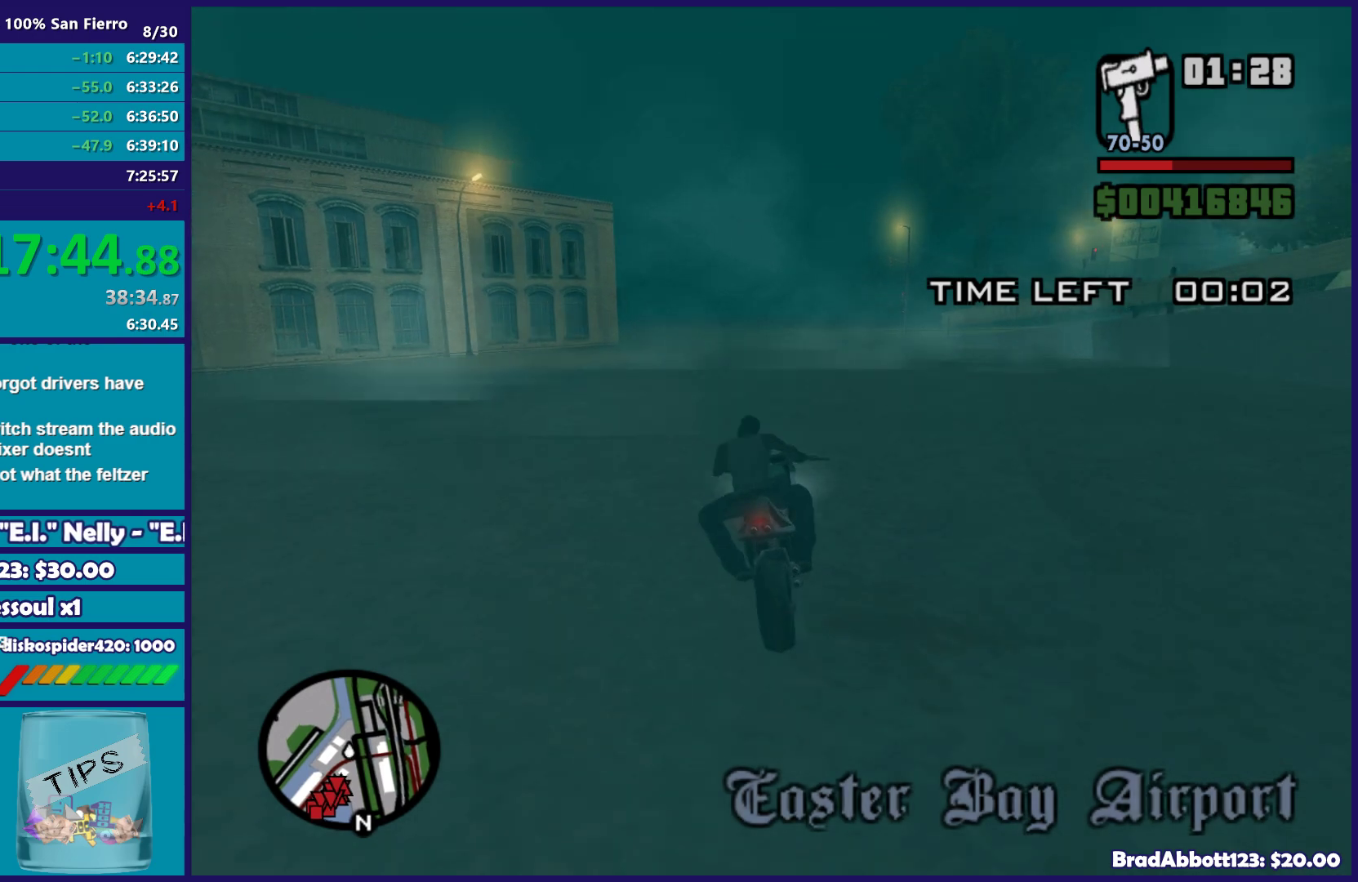
{"buttons": [], "left_stick": "center", "right_stick": "down-right", "events": [[50, "left_stick", "center"], [100, "right_stick", "right"], [233, "right_stick", "down-right"], [267, "left_stick", "right"], [350, "R2", "up"], [433, "left_stick", "center"]]}
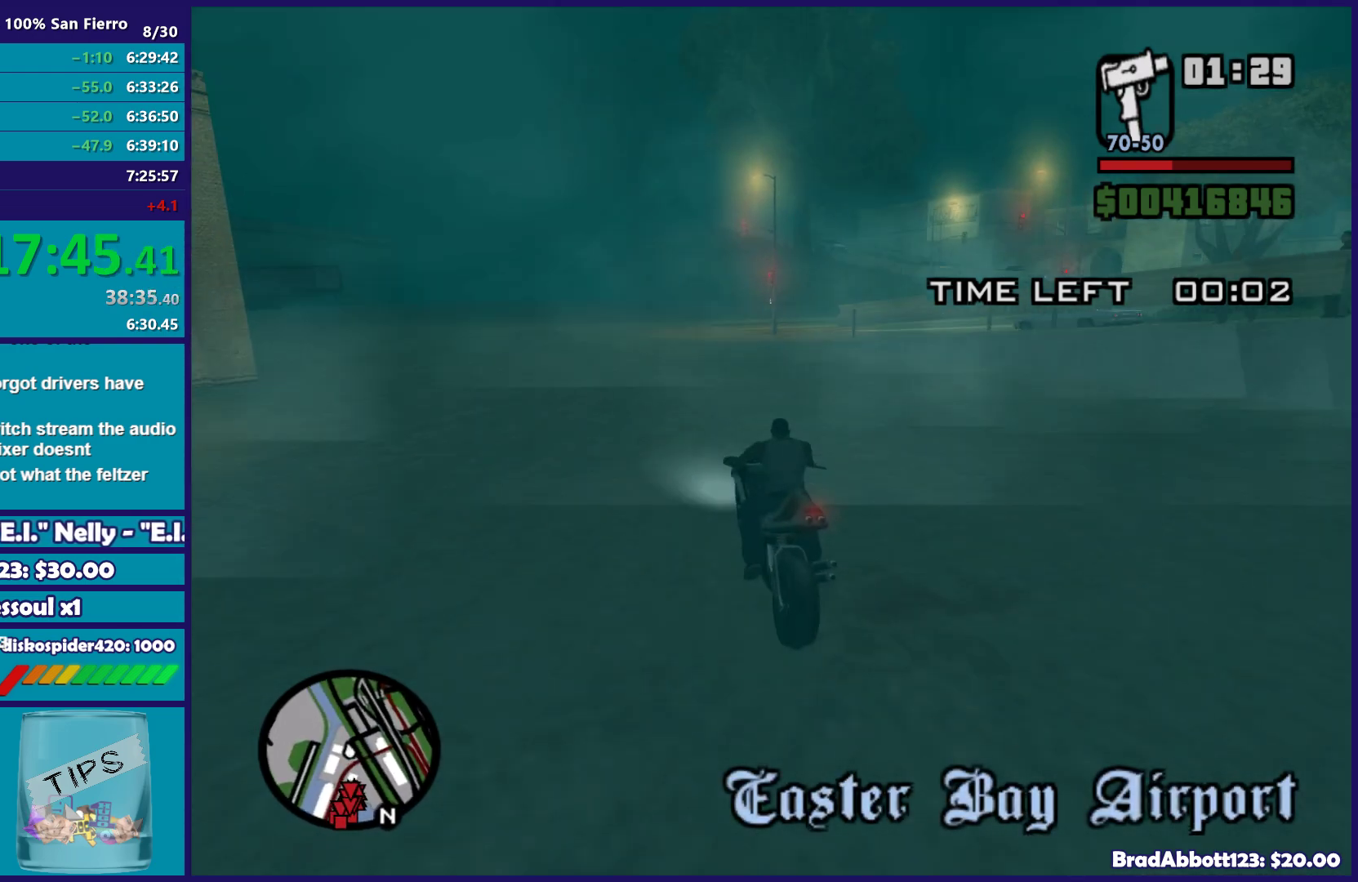
{"buttons": ["L2"], "left_stick": "right", "right_stick": "center", "events": [[50, "left_stick", "right"], [133, "L2", "down"], [233, "left_stick", "center"], [250, "right_stick", "center"], [267, "L2", "up"], [383, "L2", "down"], [383, "left_stick", "right"]]}
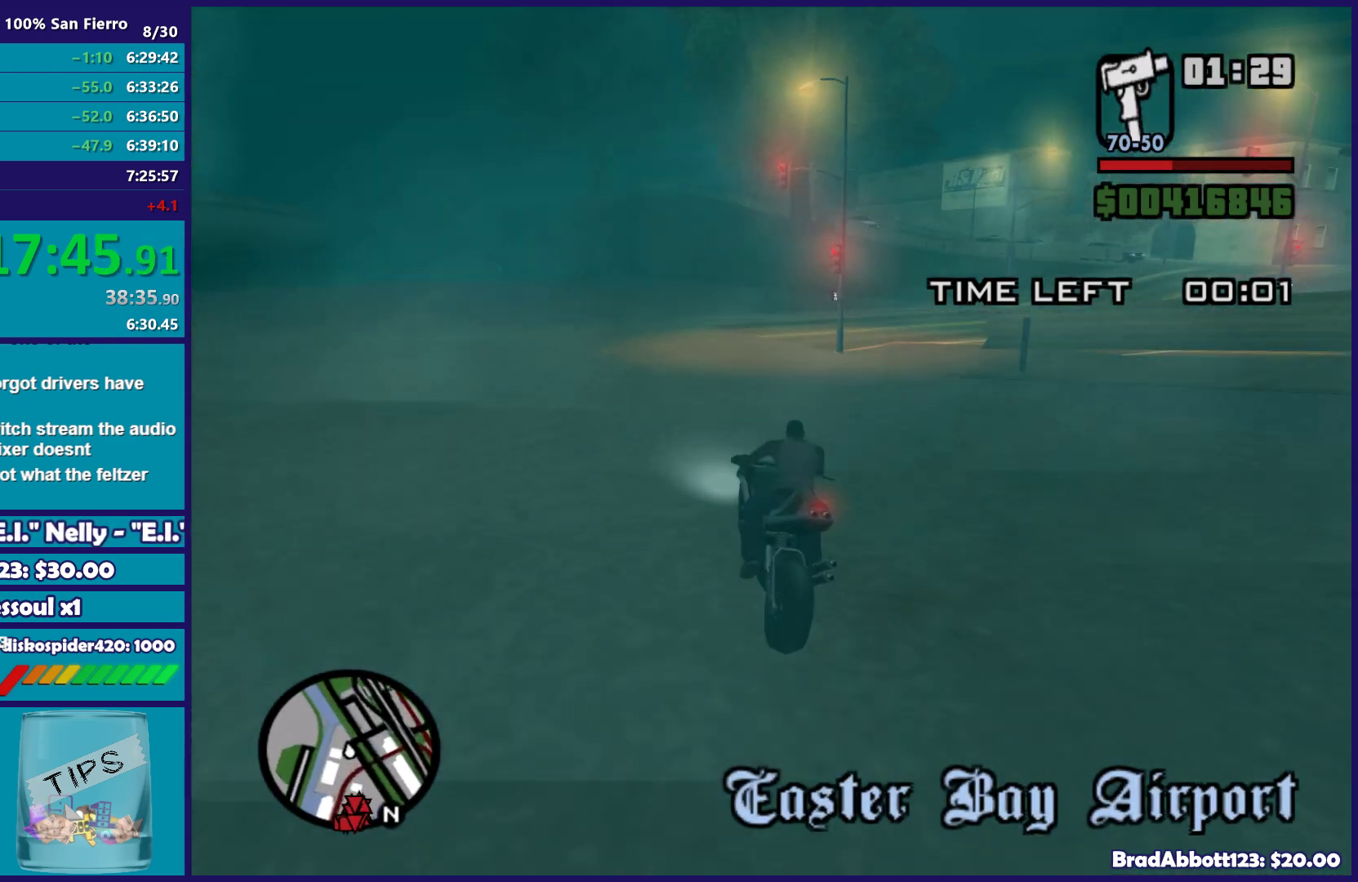
{"buttons": [], "left_stick": "right", "right_stick": "center", "events": [[67, "A", "down"], [67, "L2", "up"], [117, "L2", "down"], [267, "L2", "up"], [333, "left_stick", "center"], [350, "A", "up"], [483, "left_stick", "right"]]}
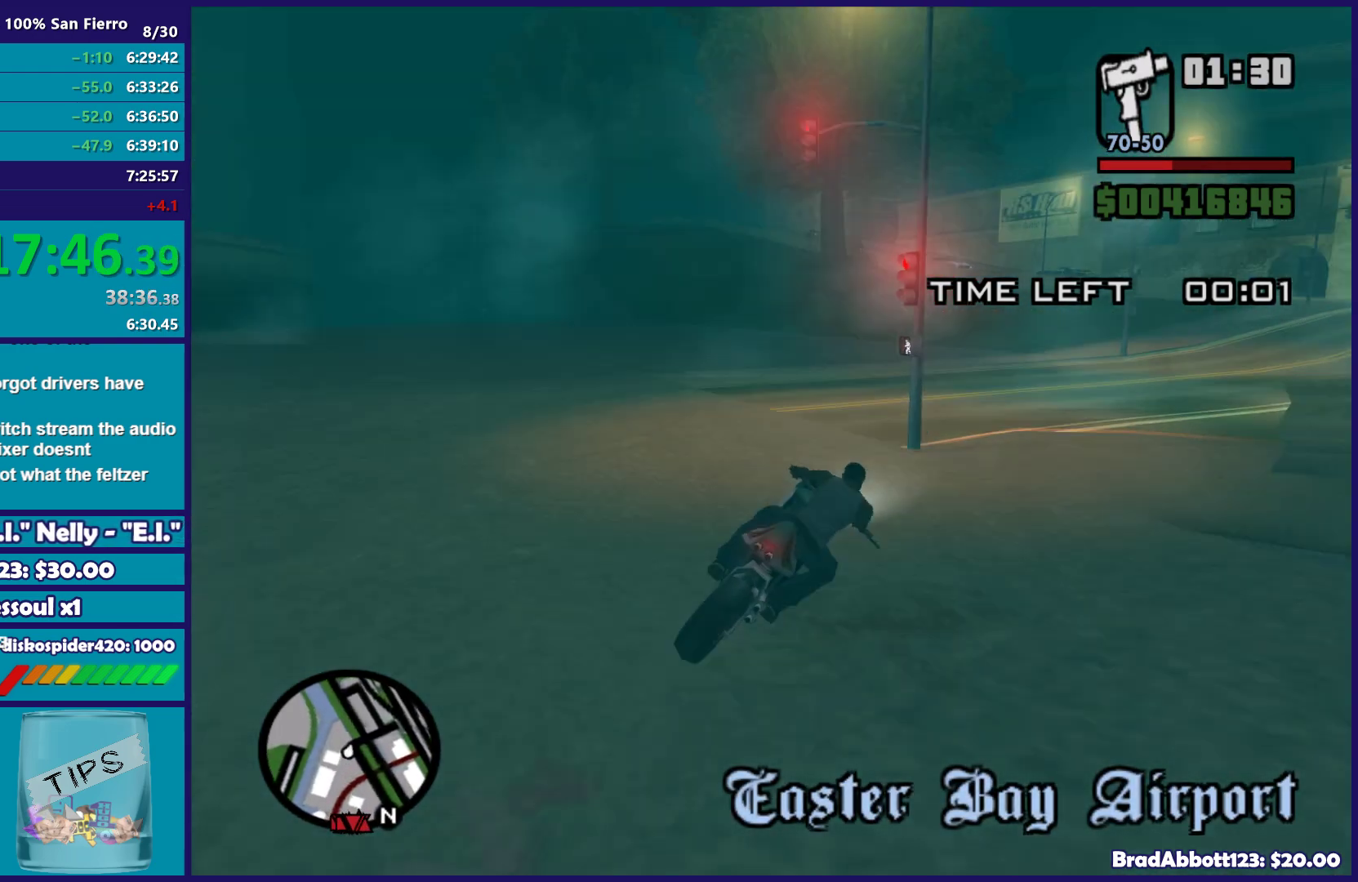
{"buttons": ["R2"], "left_stick": "right", "right_stick": "down-right", "events": [[17, "right_stick", "right"], [317, "R2", "down"], [417, "right_stick", "down-right"], [433, "left_stick", "center"], [500, "left_stick", "right"]]}
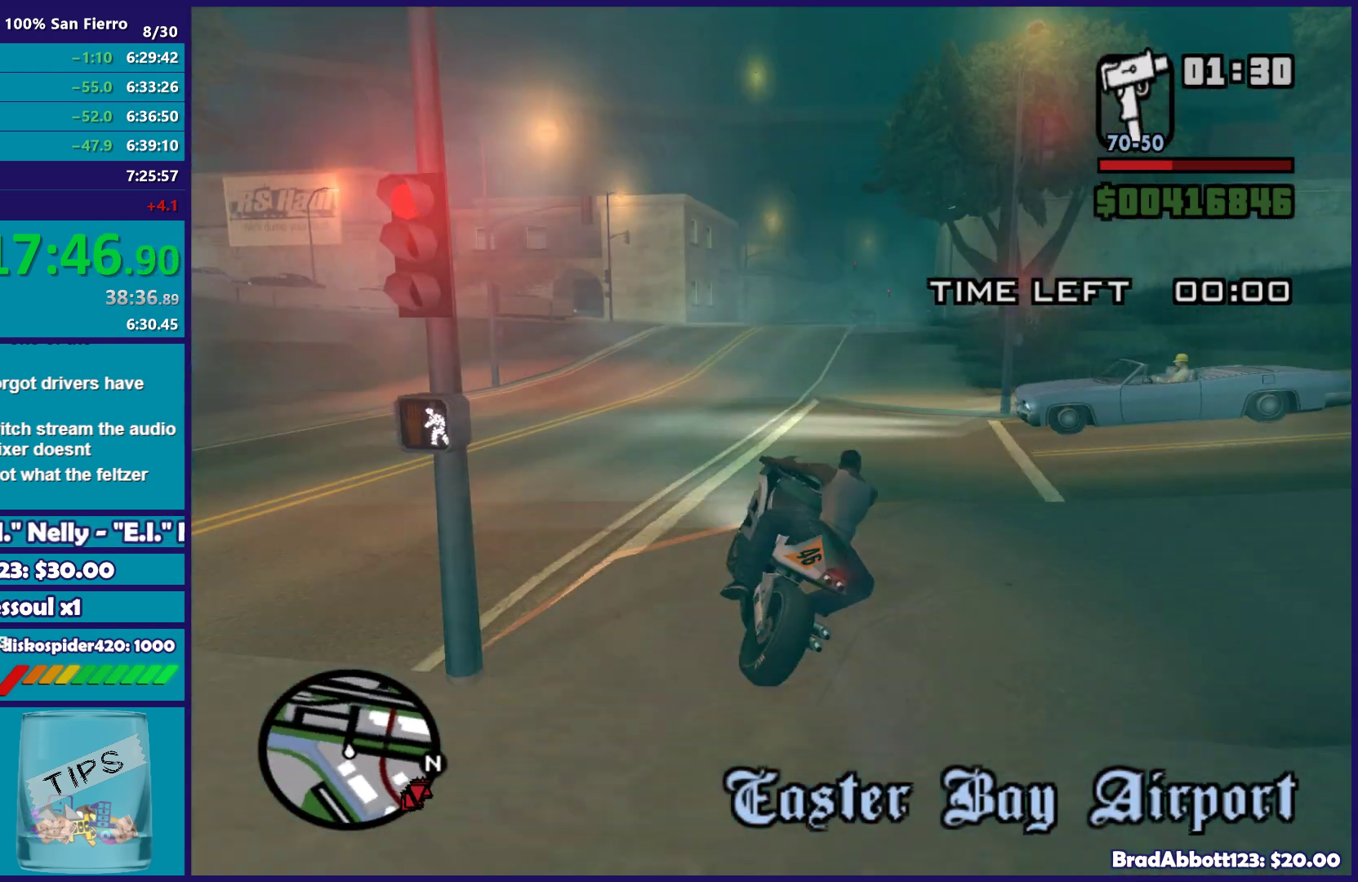
{"buttons": ["L2"], "left_stick": "right", "right_stick": "right", "events": [[100, "R2", "up"], [233, "left_stick", "center"], [317, "left_stick", "right"], [433, "right_stick", "right"], [500, "L2", "down"]]}
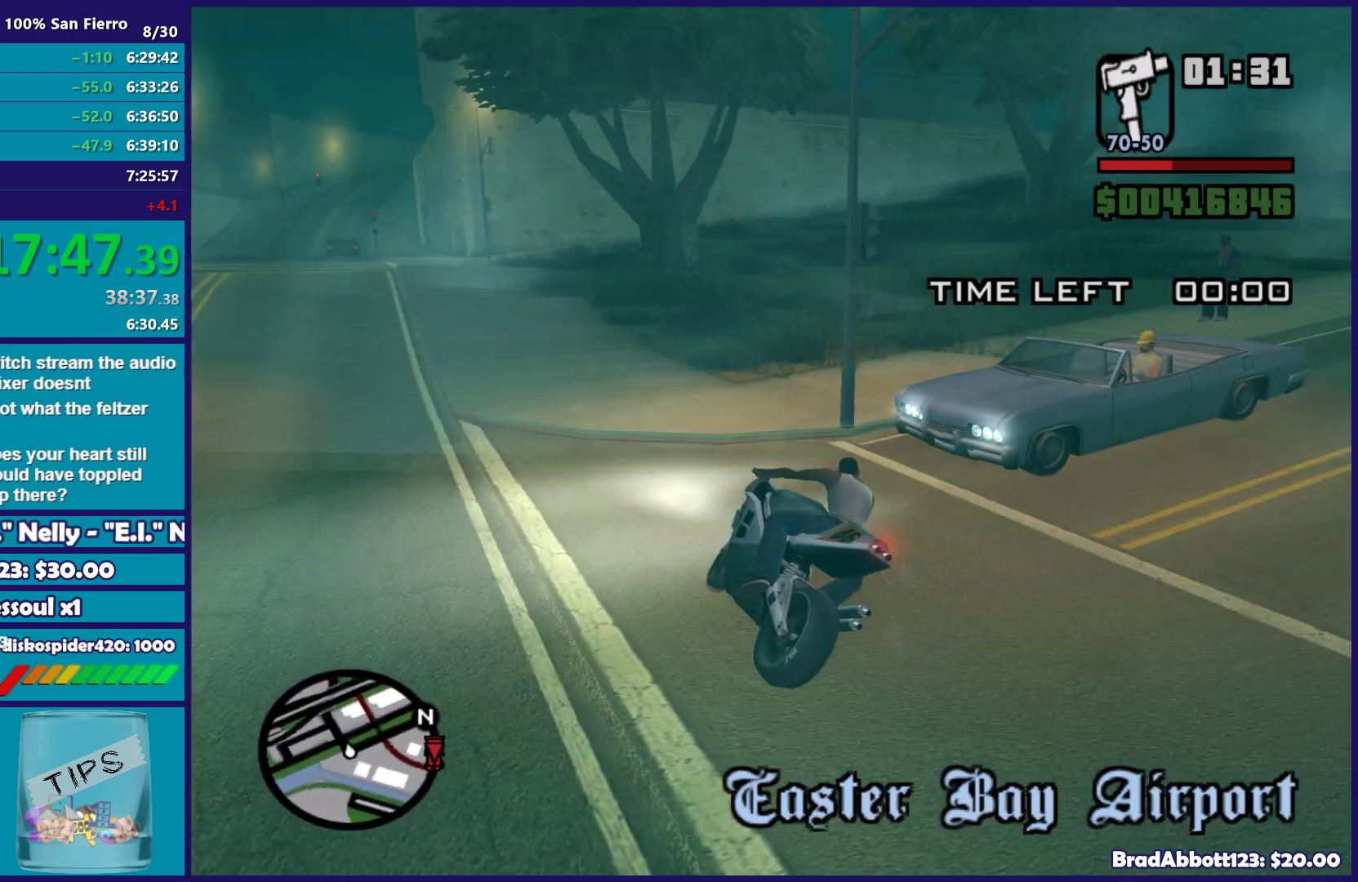
{"buttons": ["R2"], "left_stick": "left", "right_stick": "right", "events": [[117, "left_stick", "down-left"], [383, "left_stick", "left"], [433, "L2", "up"], [450, "R2", "down"]]}
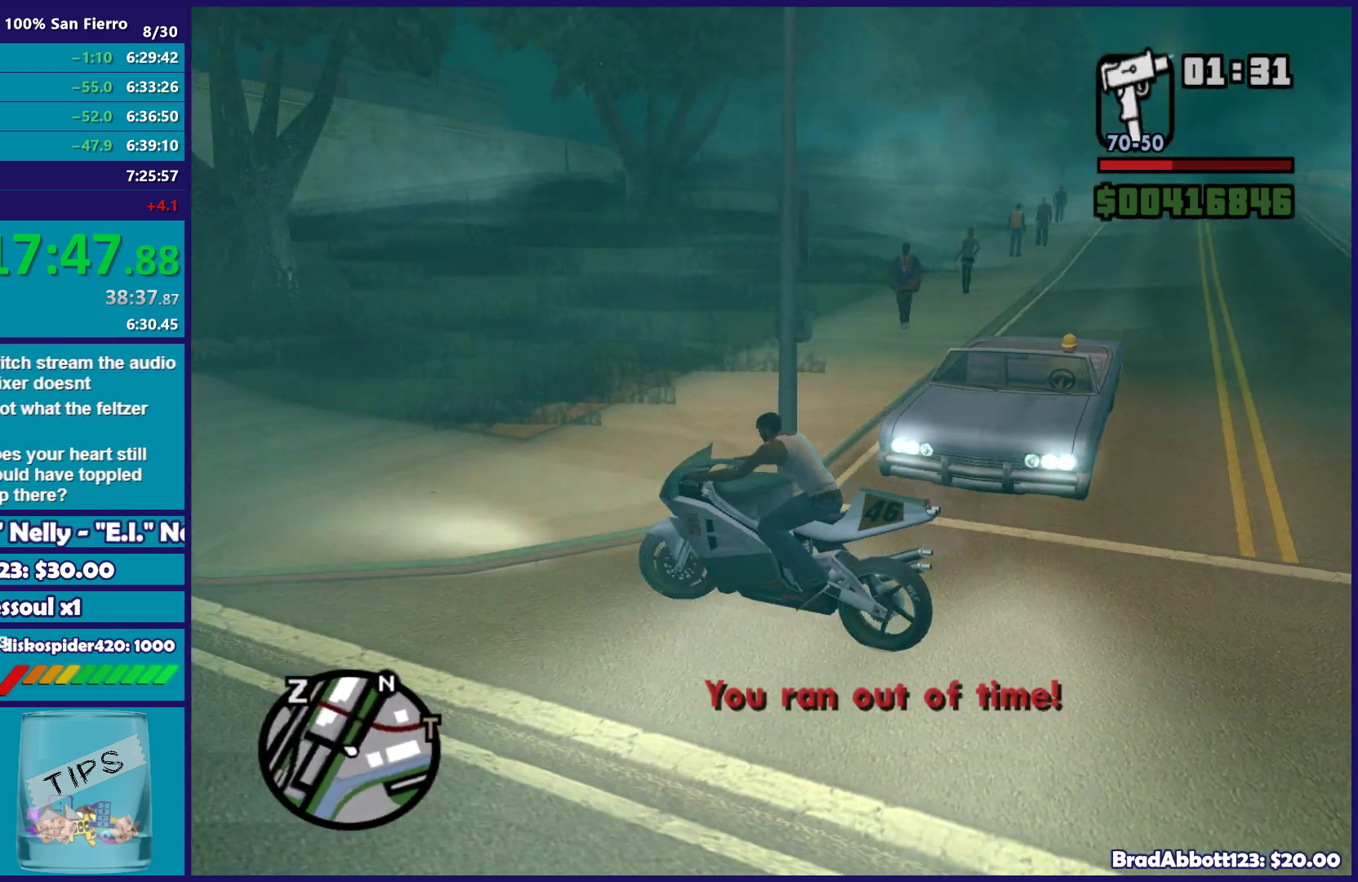
{"buttons": ["R2"], "left_stick": "right", "right_stick": "left", "events": [[17, "right_stick", "down-left"], [150, "left_stick", "center"], [250, "right_stick", "left"], [300, "left_stick", "left"], [500, "left_stick", "right"]]}
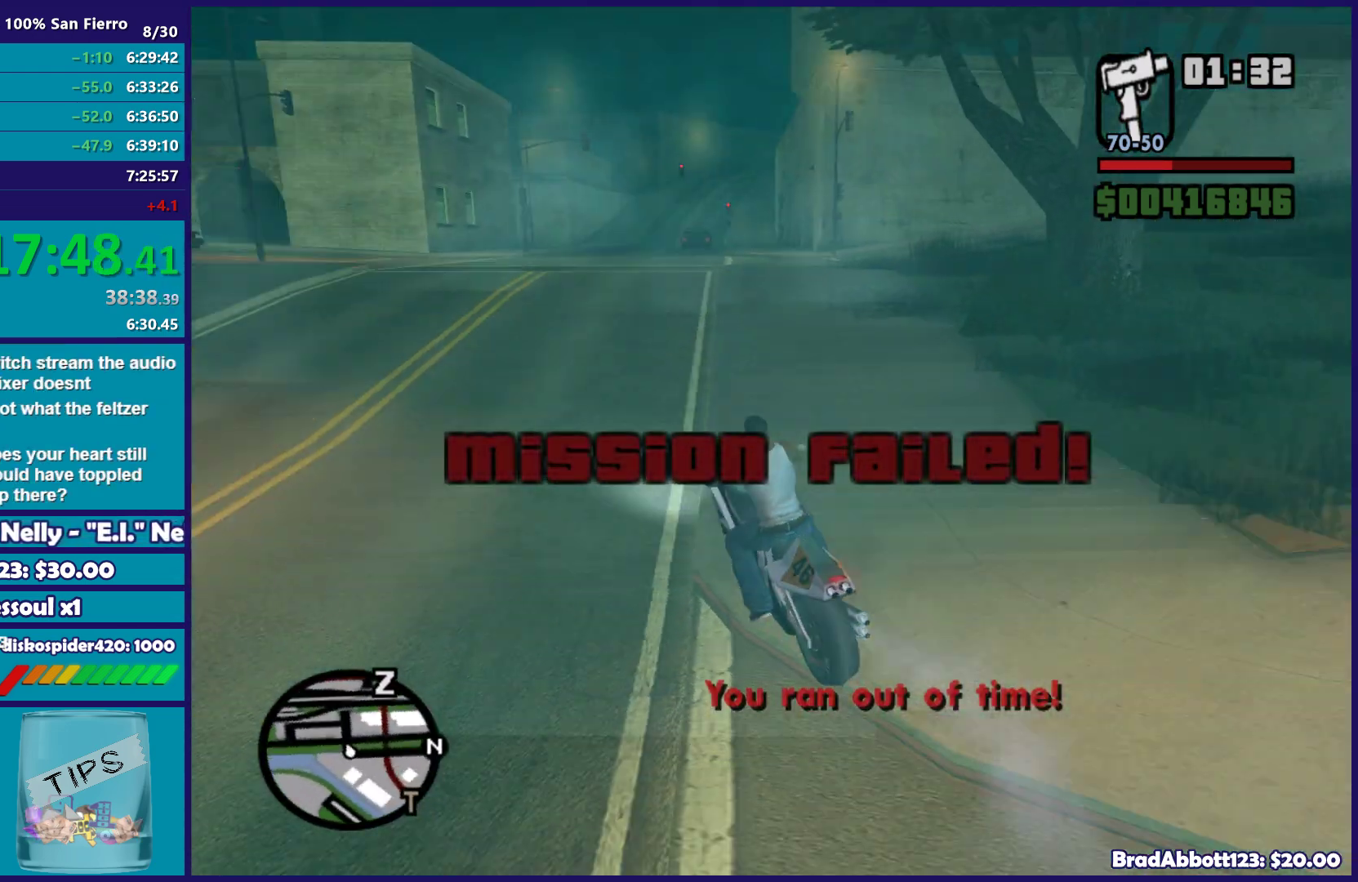
{"buttons": [], "left_stick": "right", "right_stick": "down-left", "events": [[183, "left_stick", "center"], [217, "right_stick", "down-left"], [250, "left_stick", "left"], [400, "left_stick", "center"], [450, "left_stick", "right"], [467, "R2", "up"]]}
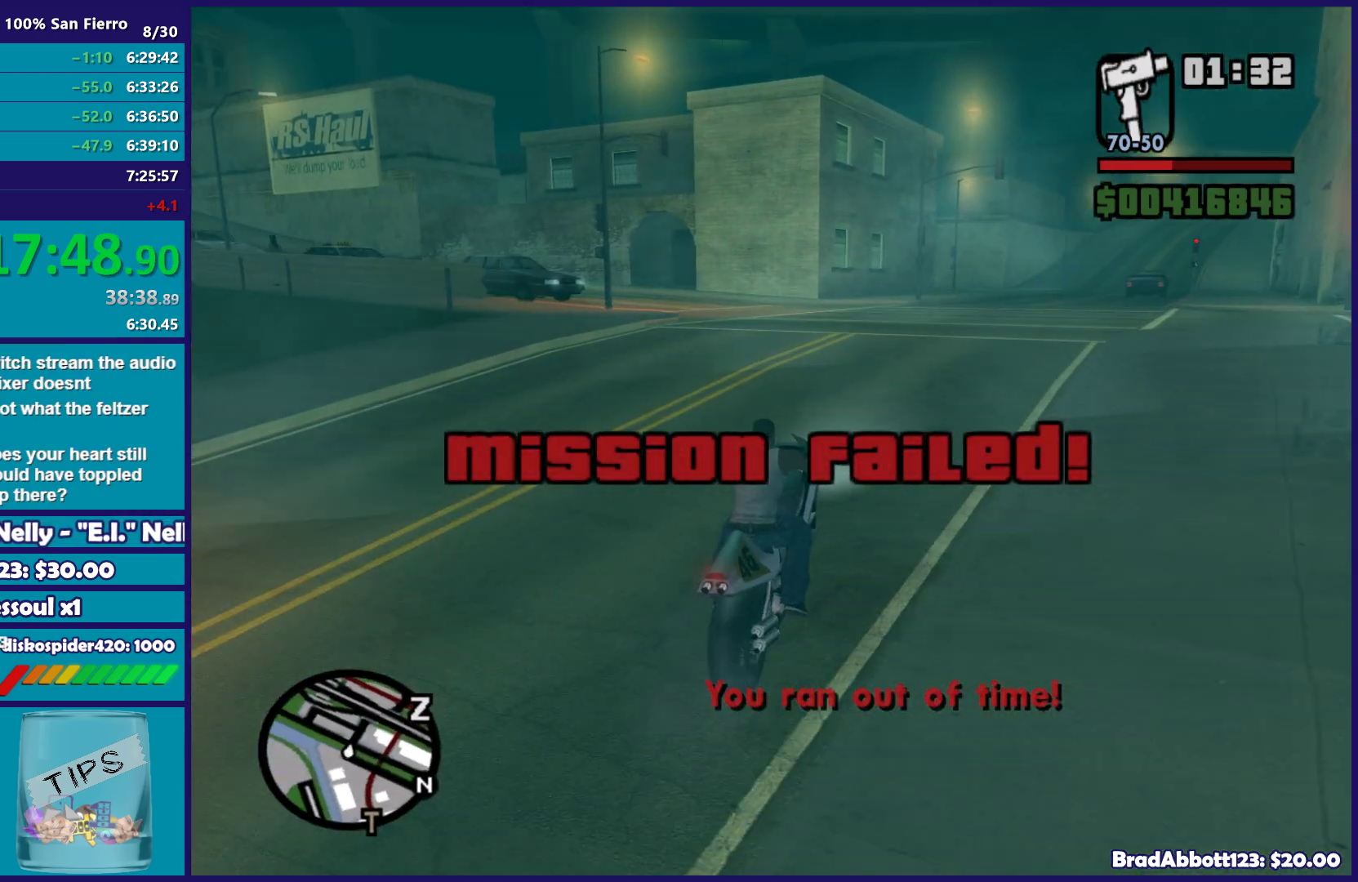
{"buttons": [], "left_stick": "center", "right_stick": "down-left", "events": [[67, "left_stick", "left"], [250, "left_stick", "center"], [300, "left_stick", "left"], [467, "left_stick", "center"]]}
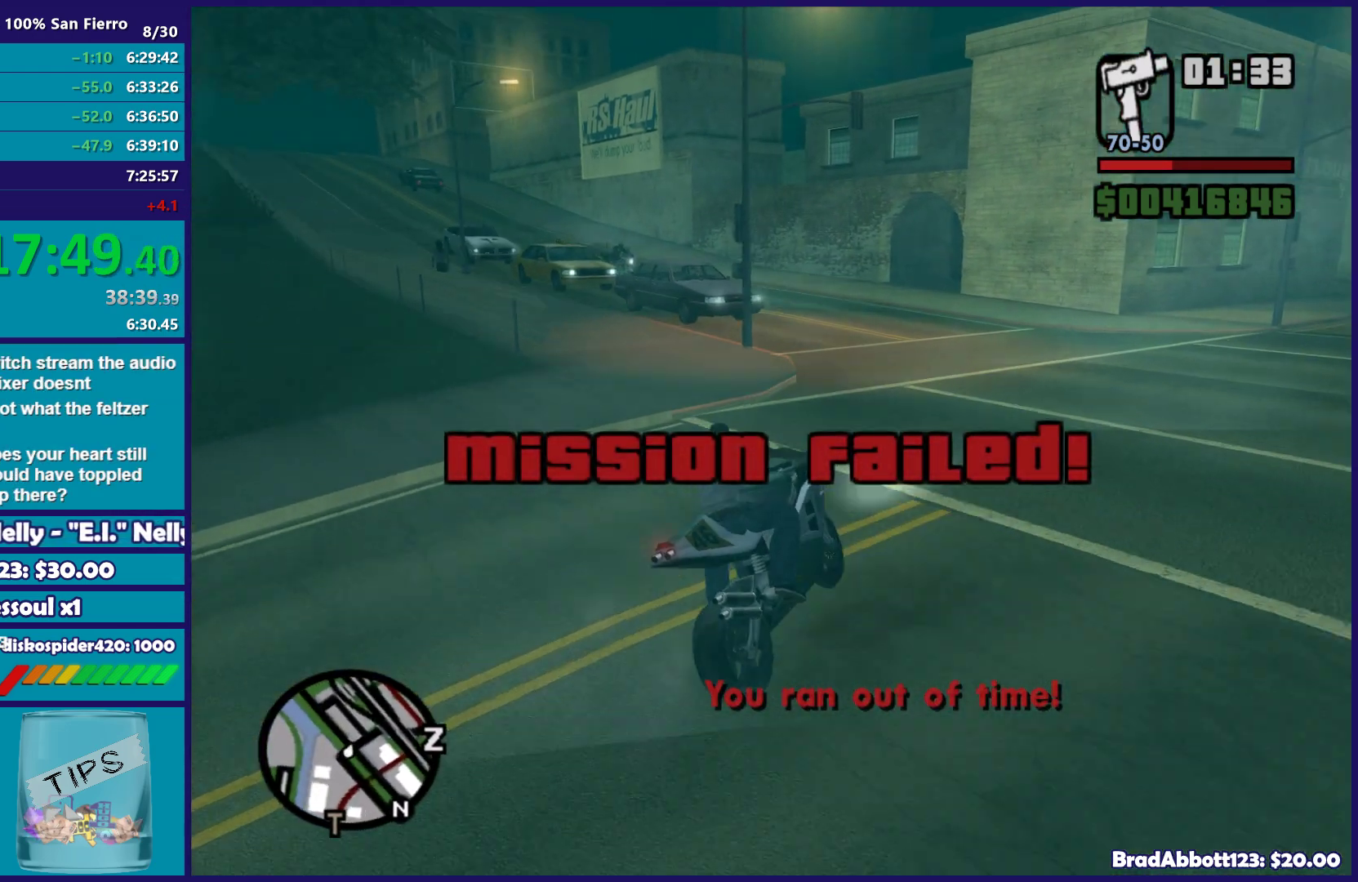
{"buttons": ["R2"], "left_stick": "up-left", "right_stick": "down-left", "events": [[50, "left_stick", "right"], [200, "left_stick", "left"], [417, "left_stick", "up-right"], [467, "R2", "down"], [500, "left_stick", "up-left"]]}
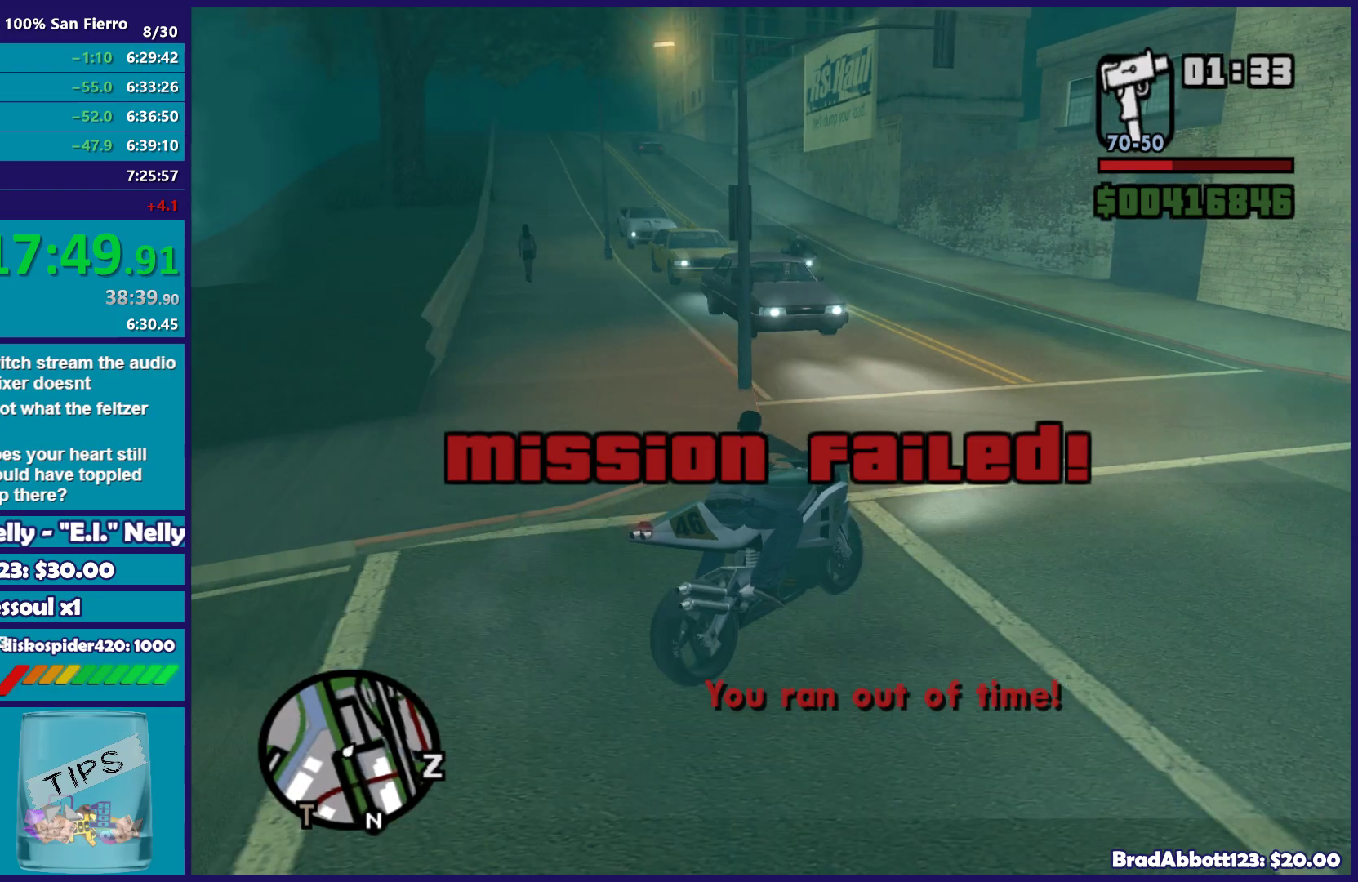
{"buttons": ["L2"], "left_stick": "down-left", "right_stick": "center", "events": [[17, "left_stick", "left"], [150, "R2", "up"], [367, "L2", "down"], [383, "left_stick", "down-left"], [400, "right_stick", "center"]]}
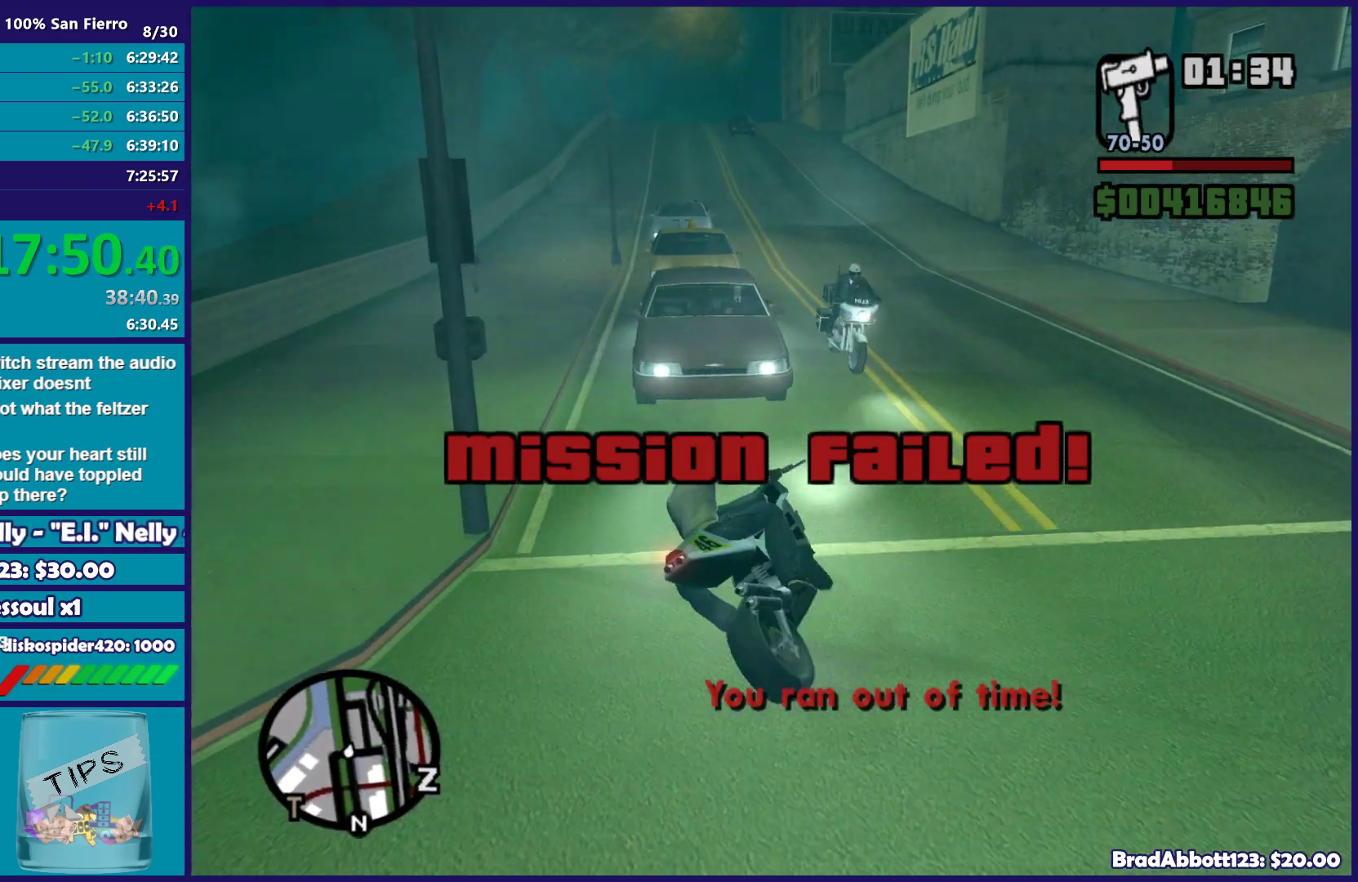
{"buttons": ["Y"], "left_stick": "left", "right_stick": "center", "events": [[183, "Y", "down"], [283, "left_stick", "center"], [333, "Y", "up"], [400, "Y", "down"], [450, "L2", "up"], [450, "left_stick", "left"]]}
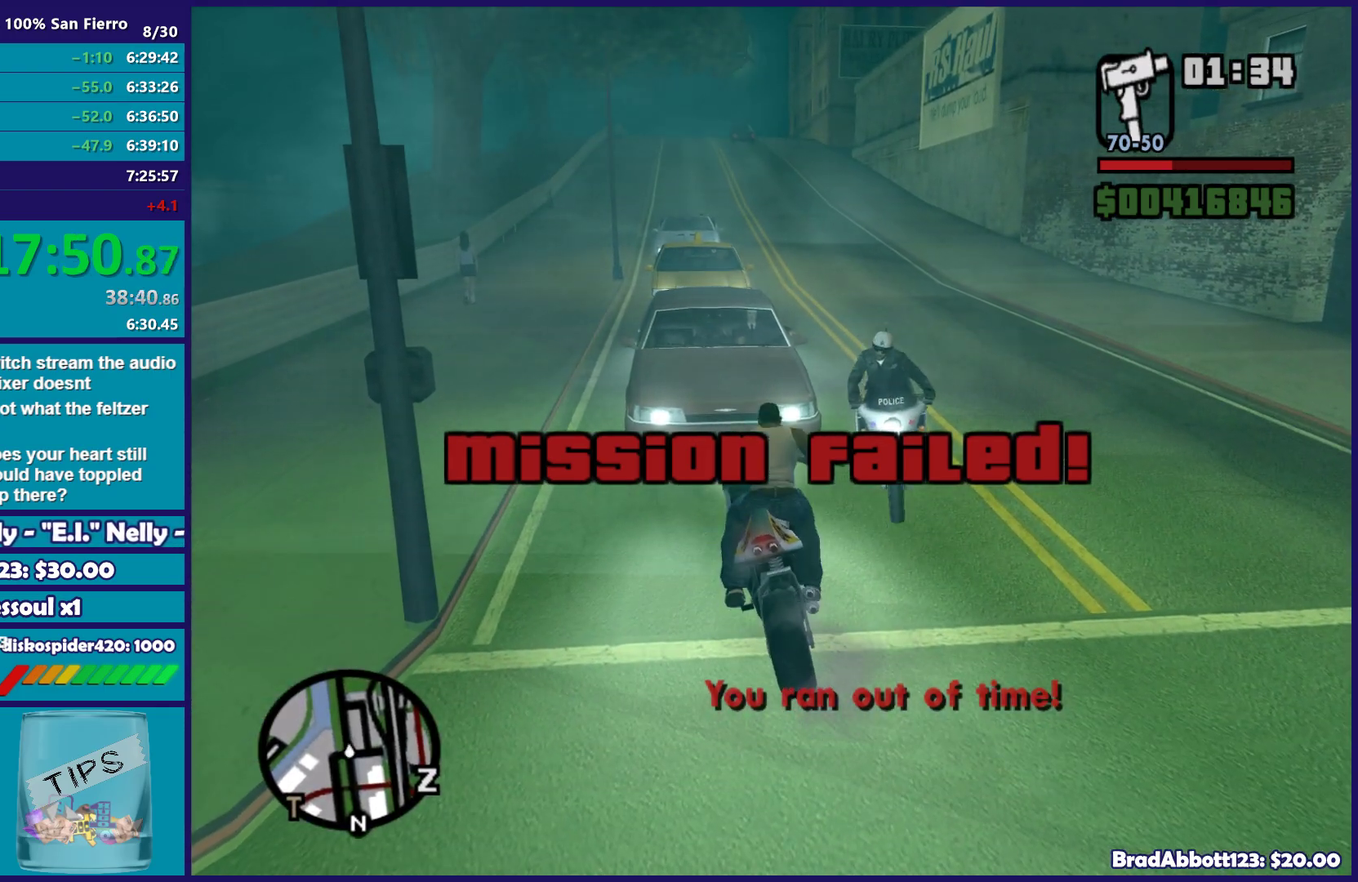
{"buttons": ["A"], "left_stick": "up-left", "right_stick": "center", "events": [[17, "Y", "up"], [200, "right_stick", "down-left"], [267, "left_stick", "up-left"], [383, "right_stick", "center"], [500, "A", "down"]]}
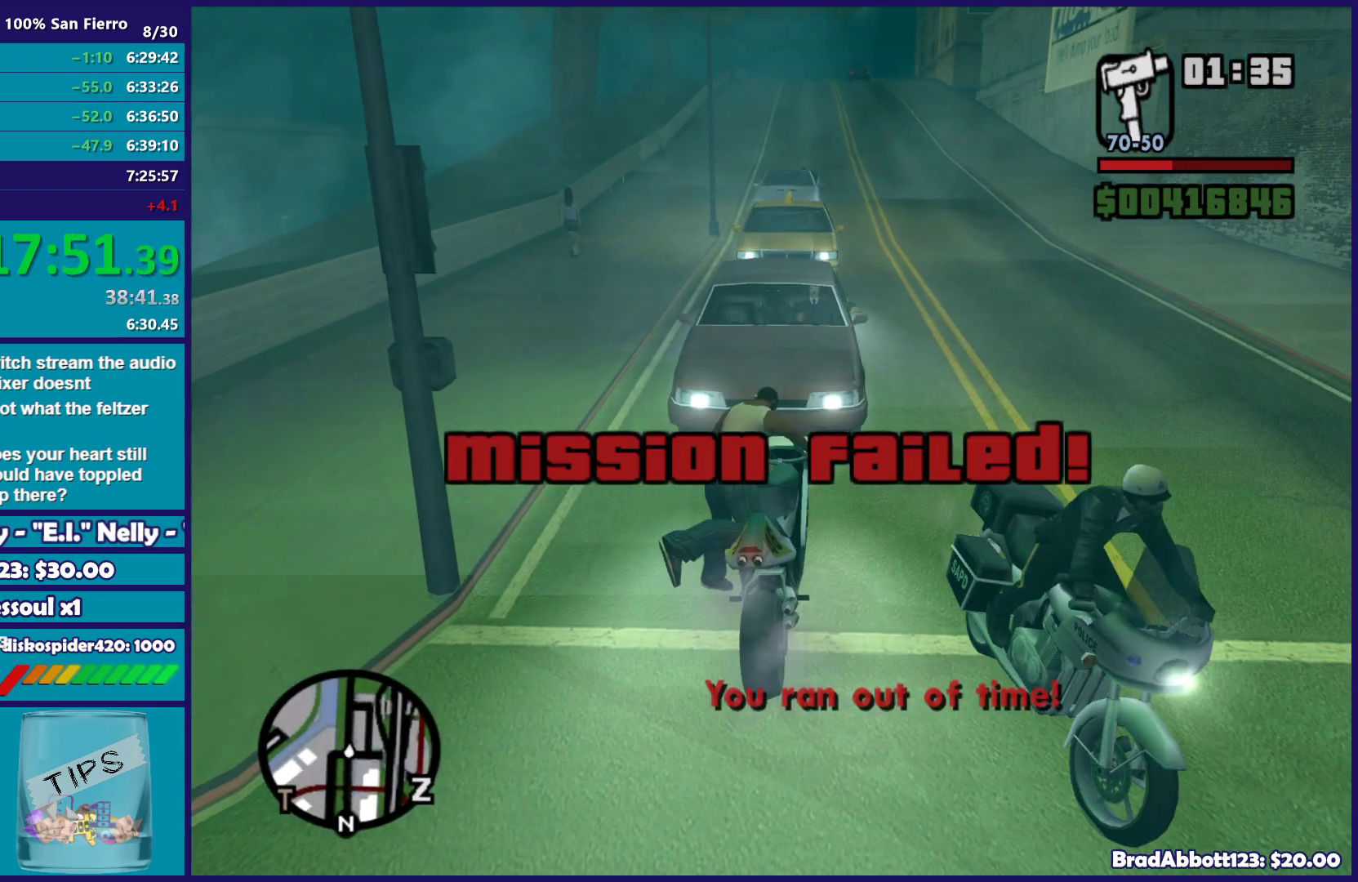
{"buttons": ["A"], "left_stick": "up-left", "right_stick": "center", "events": [[133, "A", "up"], [217, "A", "down"], [300, "A", "up"], [400, "A", "down"]]}
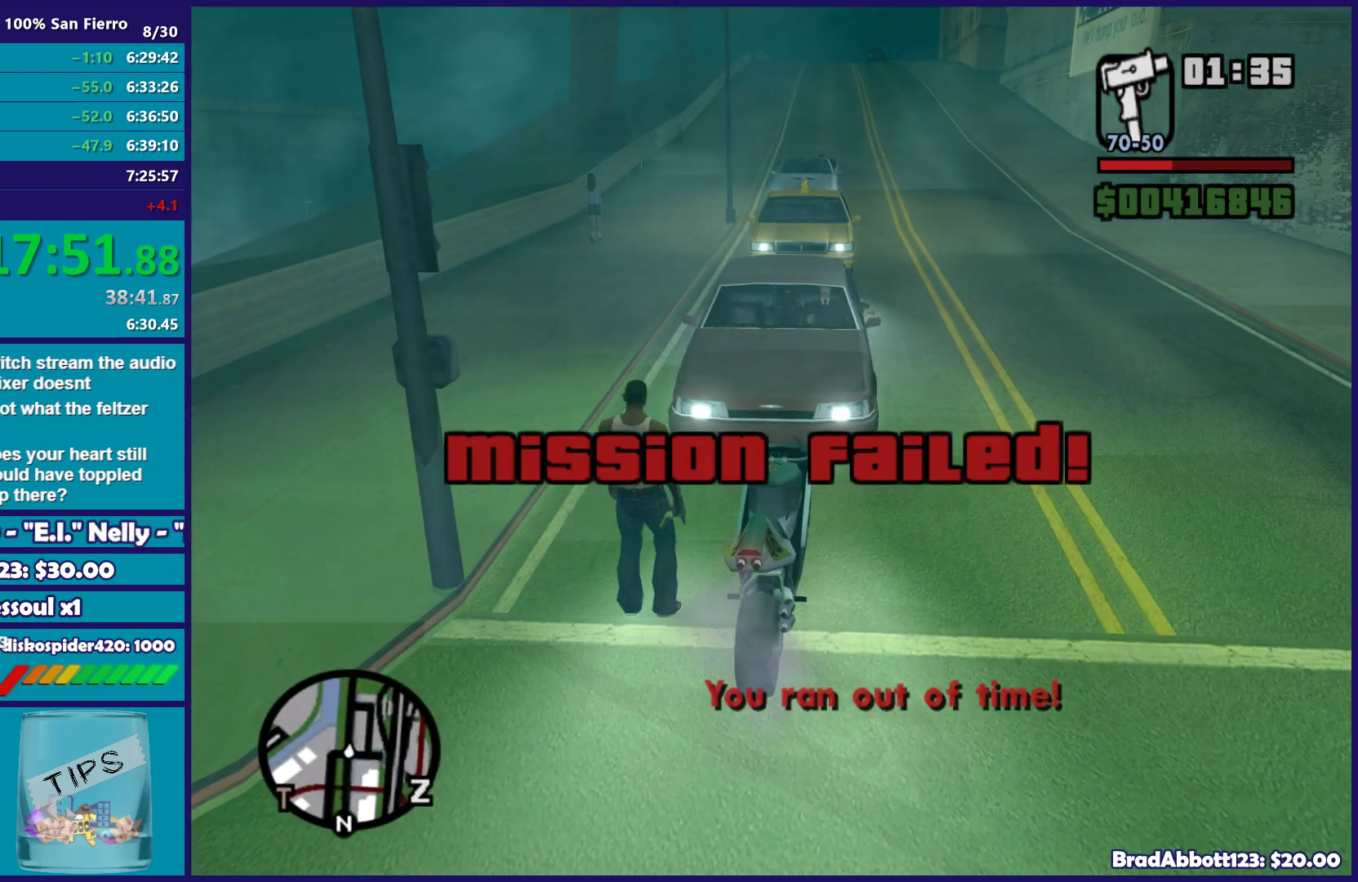
{"buttons": [], "left_stick": "up-left", "right_stick": "center", "events": [[17, "A", "up"], [133, "A", "down"], [233, "A", "up"], [333, "A", "down"], [433, "A", "up"]]}
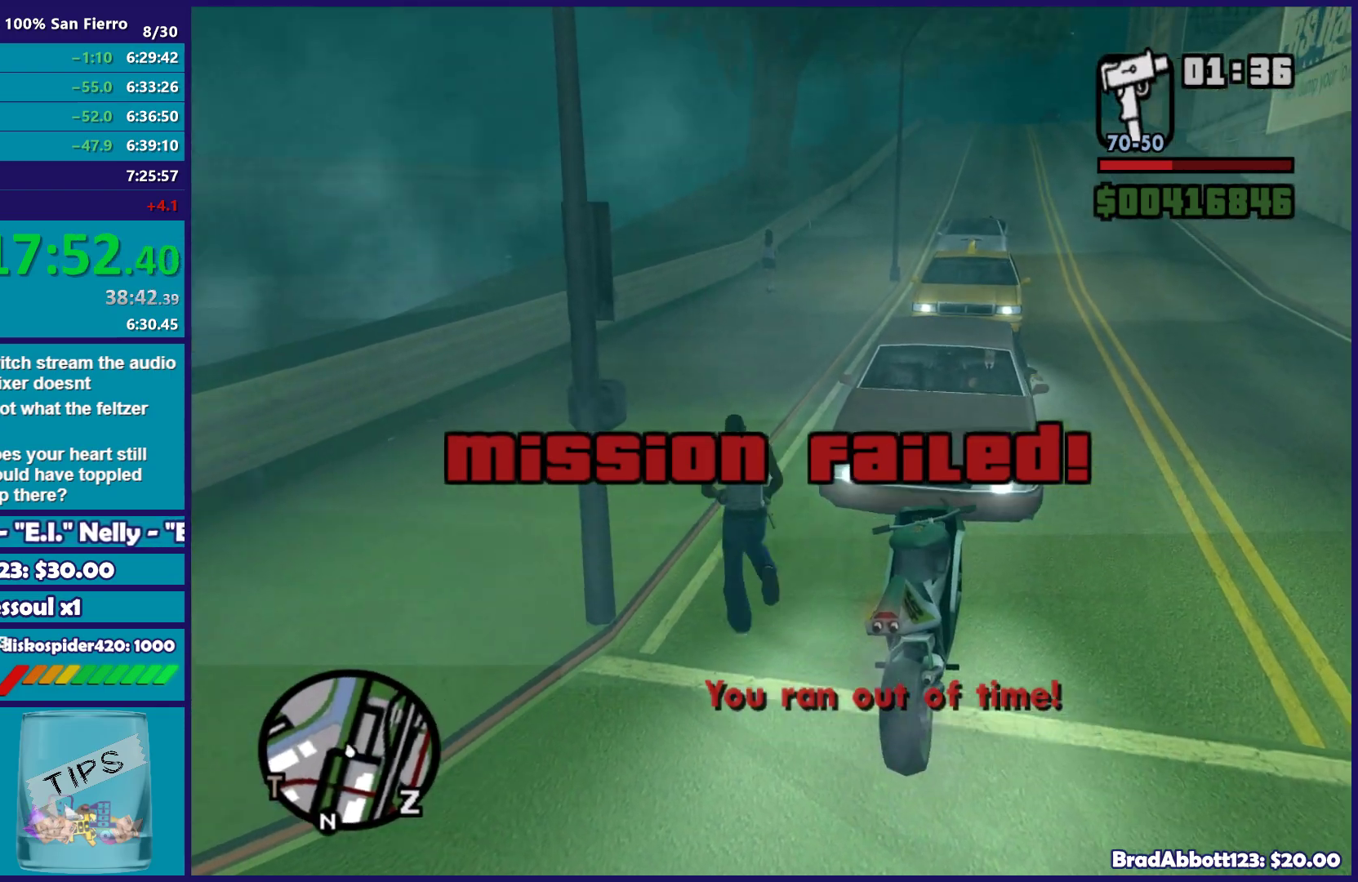
{"buttons": ["A"], "left_stick": "up", "right_stick": "center", "events": [[50, "A", "down"], [67, "left_stick", "up"], [133, "A", "up"], [233, "A", "down"], [317, "A", "up"], [433, "A", "down"]]}
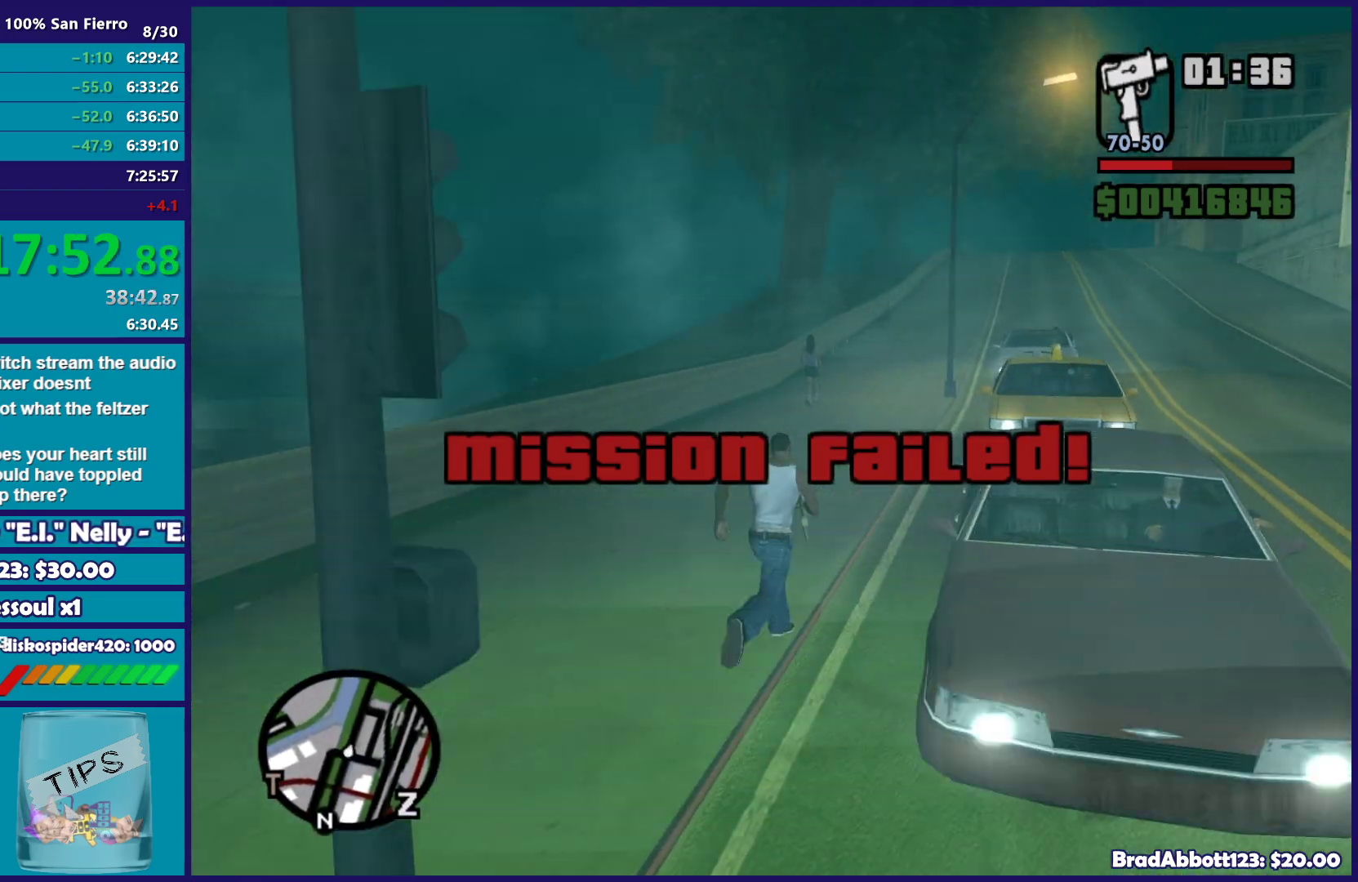
{"buttons": ["A"], "left_stick": "up", "right_stick": "center", "events": [[17, "A", "up"], [133, "A", "down"], [217, "A", "up"], [333, "A", "down"], [417, "A", "up"], [500, "A", "down"]]}
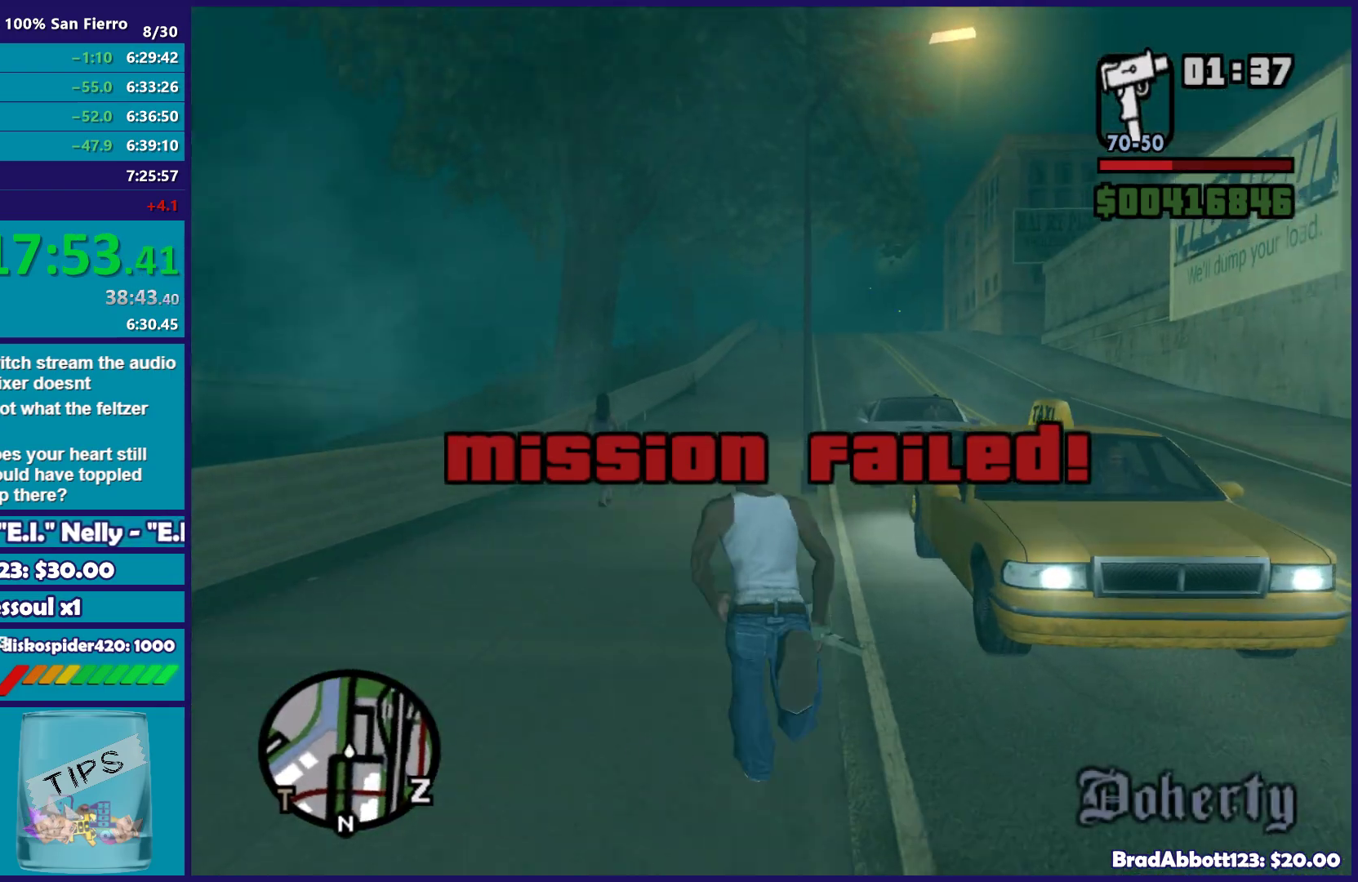
{"buttons": [], "left_stick": "center", "right_stick": "center", "events": [[100, "A", "up"], [183, "Y", "down"], [300, "Y", "up"], [367, "Y", "down"], [400, "left_stick", "center"], [500, "Y", "up"]]}
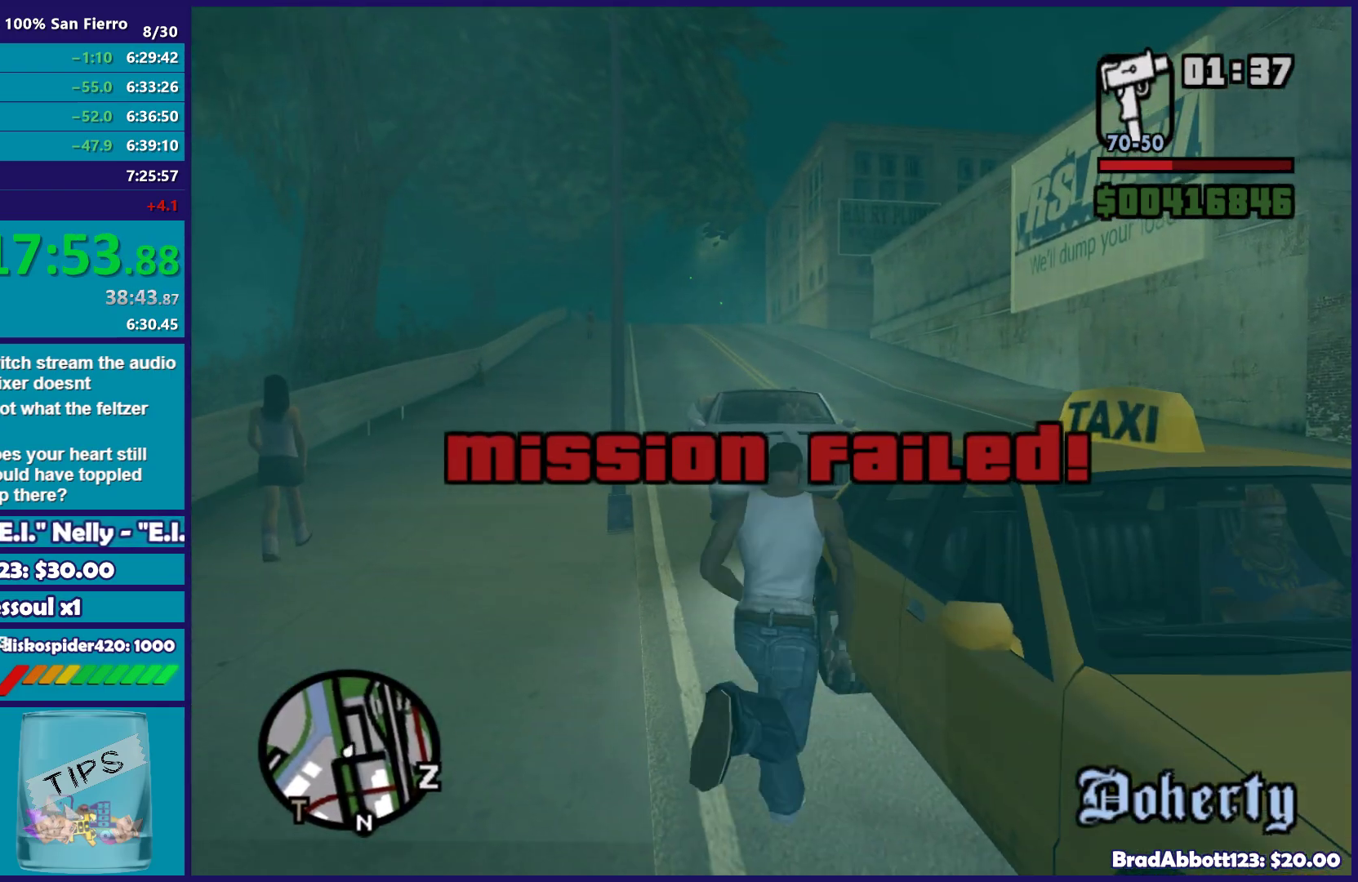
{"buttons": [], "left_stick": "center", "right_stick": "right", "events": [[183, "right_stick", "right"]]}
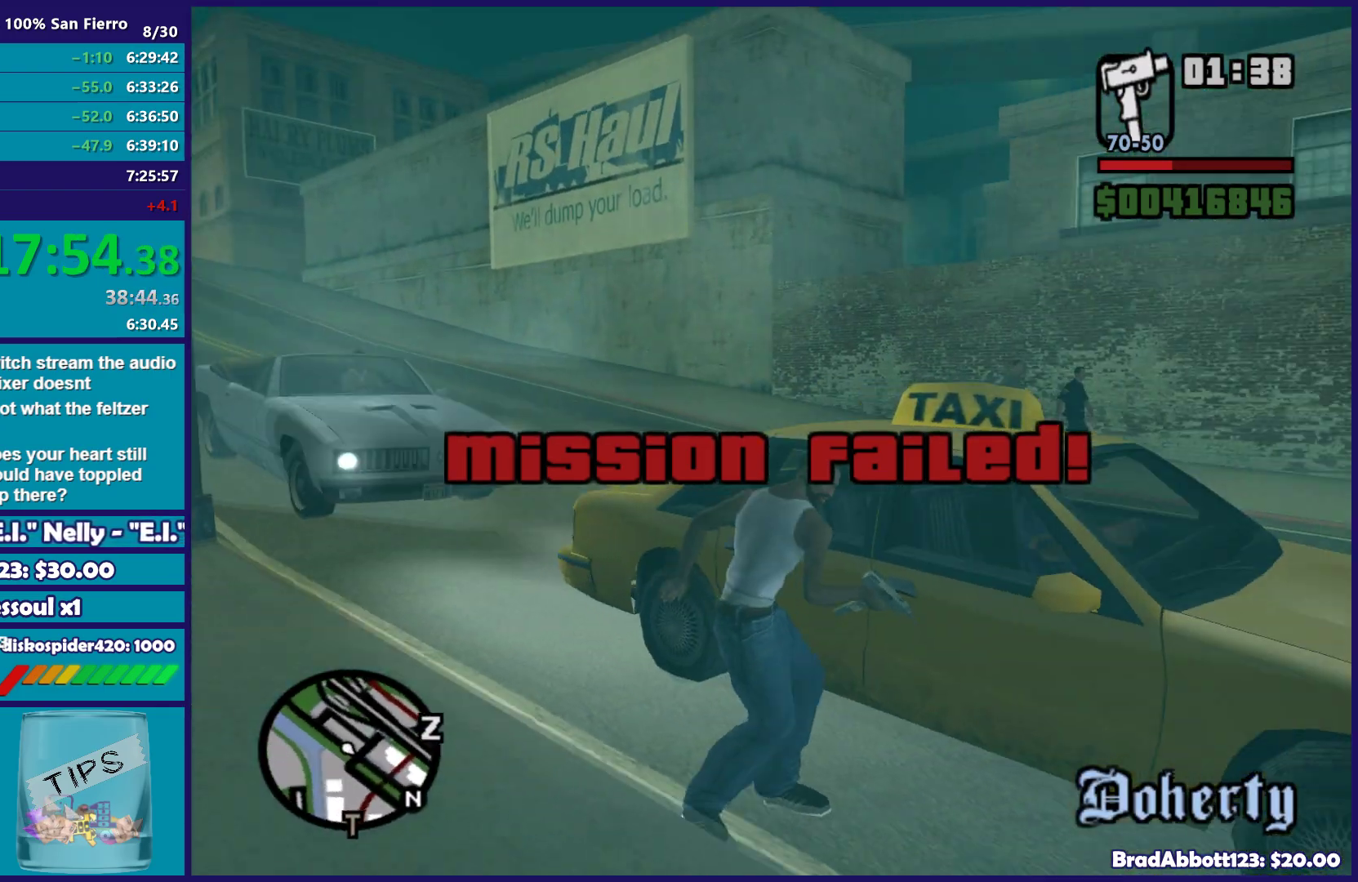
{"buttons": [], "left_stick": "center", "right_stick": "down-right", "events": [[333, "right_stick", "down-right"]]}
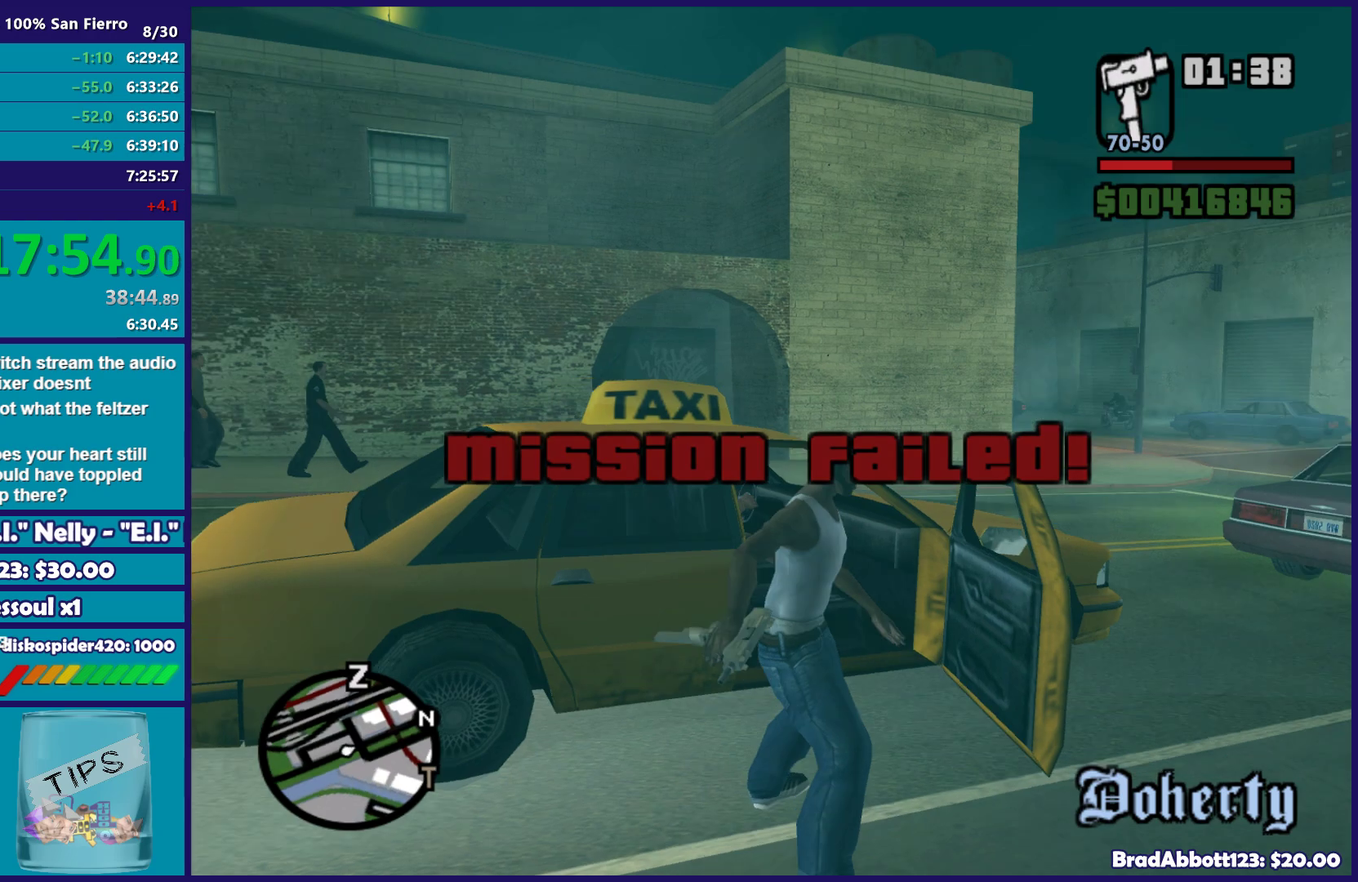
{"buttons": [], "left_stick": "center", "right_stick": "center", "events": [[433, "right_stick", "center"]]}
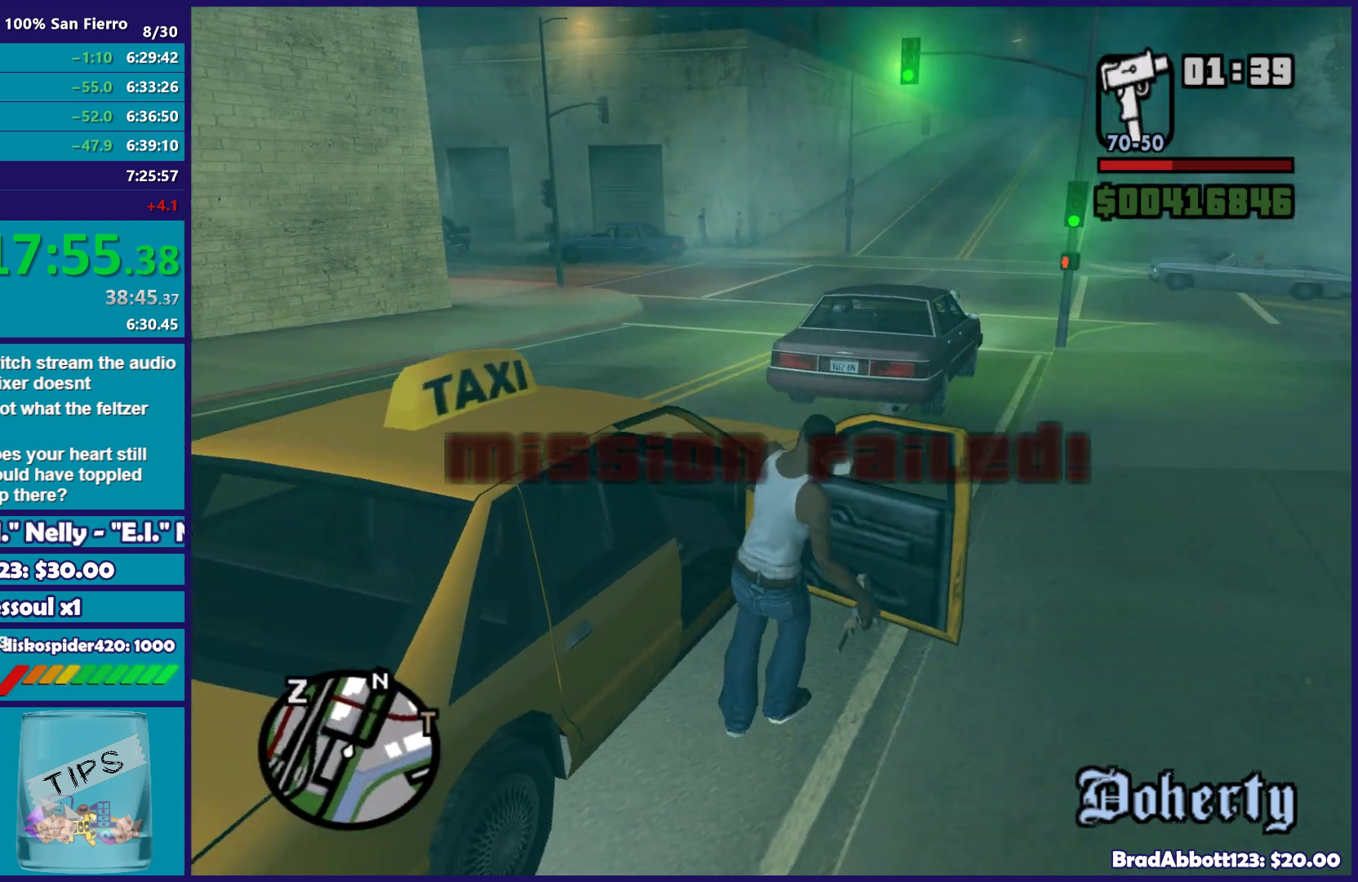
{"buttons": ["X", "R2"], "left_stick": "center", "right_stick": "center", "events": [[233, "R2", "down"], [233, "X", "down"]]}
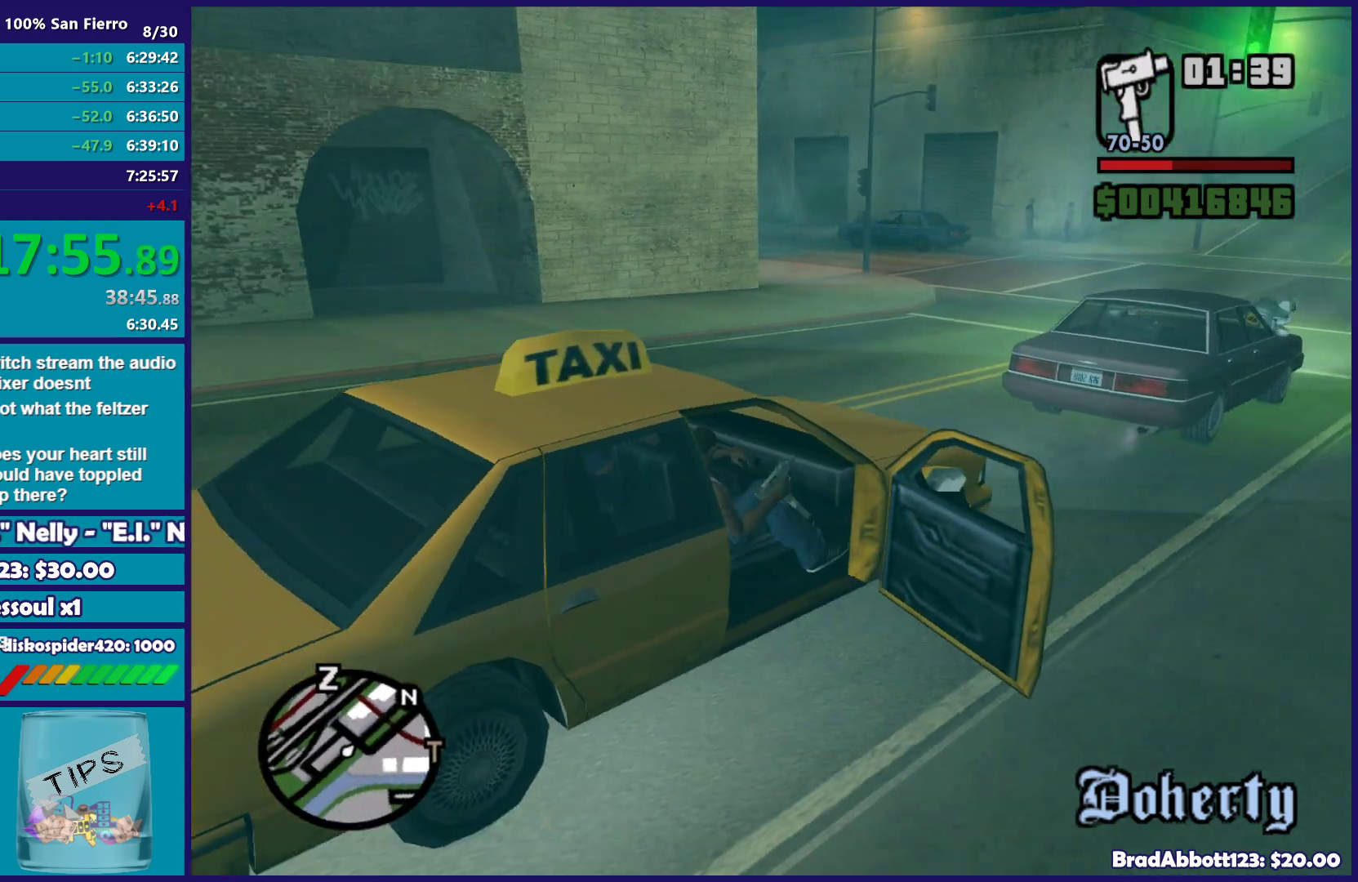
{"buttons": ["X", "R2"], "left_stick": "center", "right_stick": "center", "events": []}
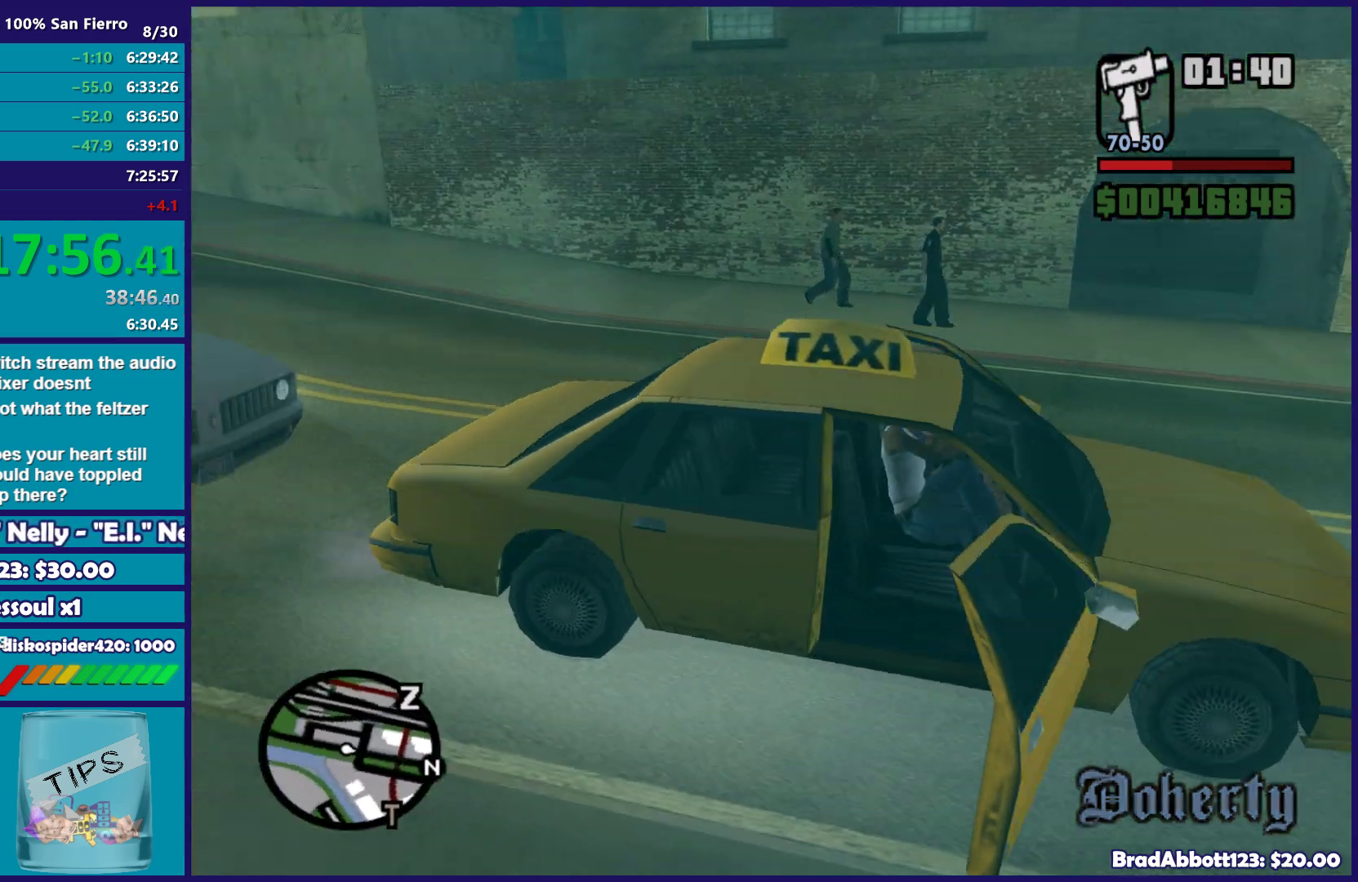
{"buttons": [], "left_stick": "left", "right_stick": "center", "events": [[217, "X", "up"], [300, "R2", "up"], [500, "left_stick", "left"]]}
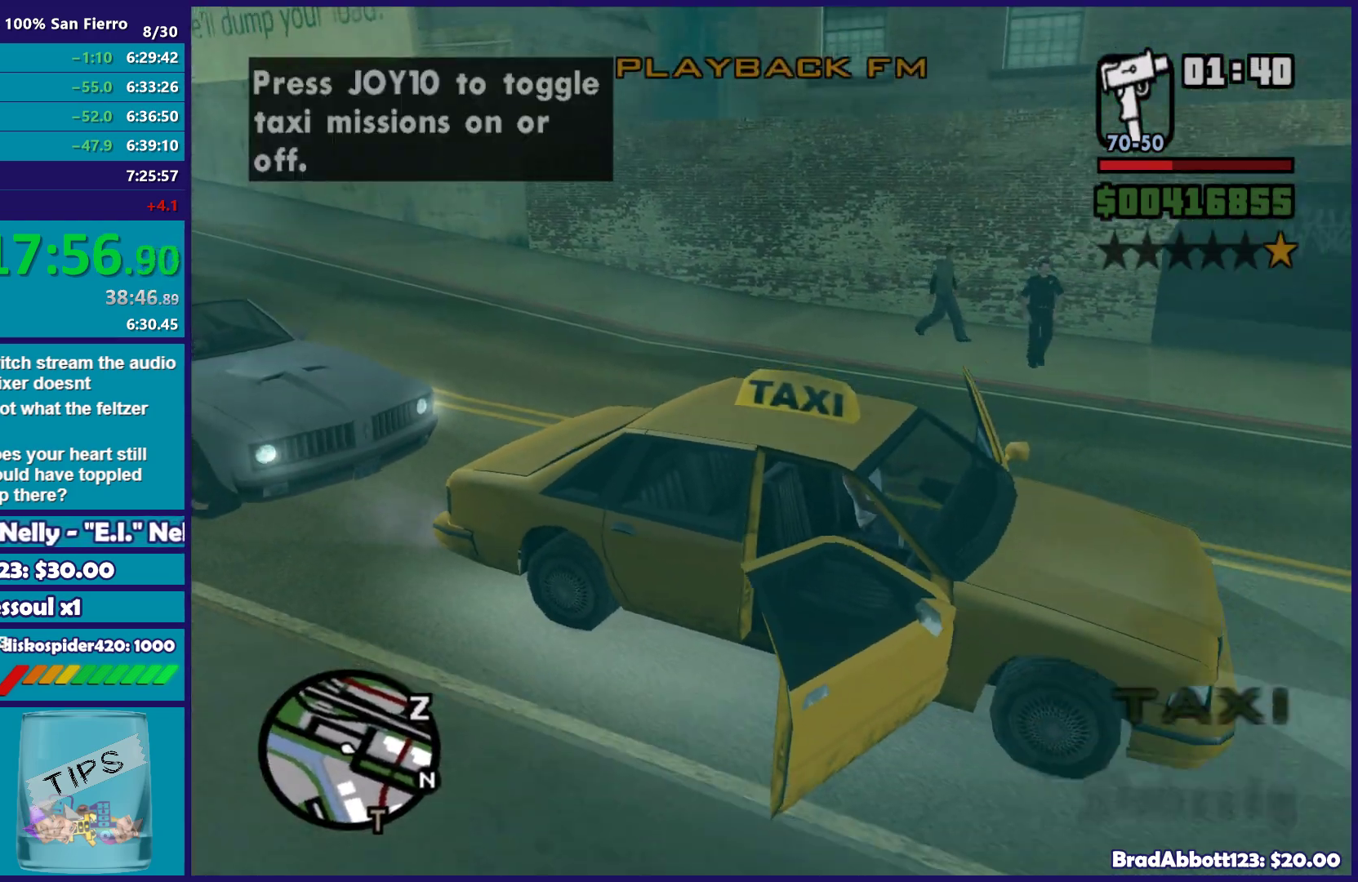
{"buttons": ["R2"], "left_stick": "left", "right_stick": "right", "events": [[67, "R3", "down"], [183, "R3", "up"], [300, "right_stick", "right"], [483, "R2", "down"]]}
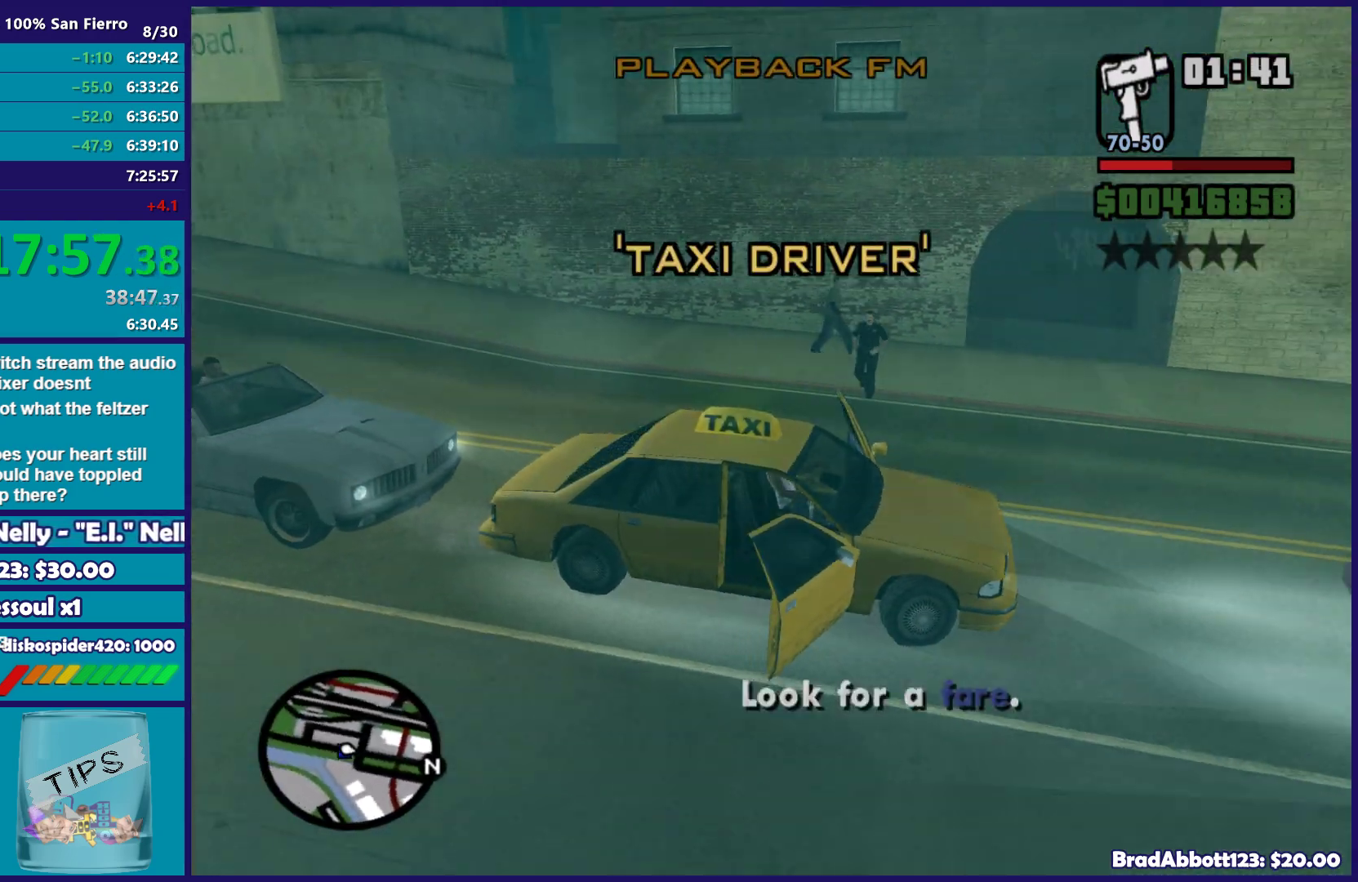
{"buttons": ["R2"], "left_stick": "down-left", "right_stick": "down-right", "events": [[283, "left_stick", "down-left"], [283, "right_stick", "down-right"]]}
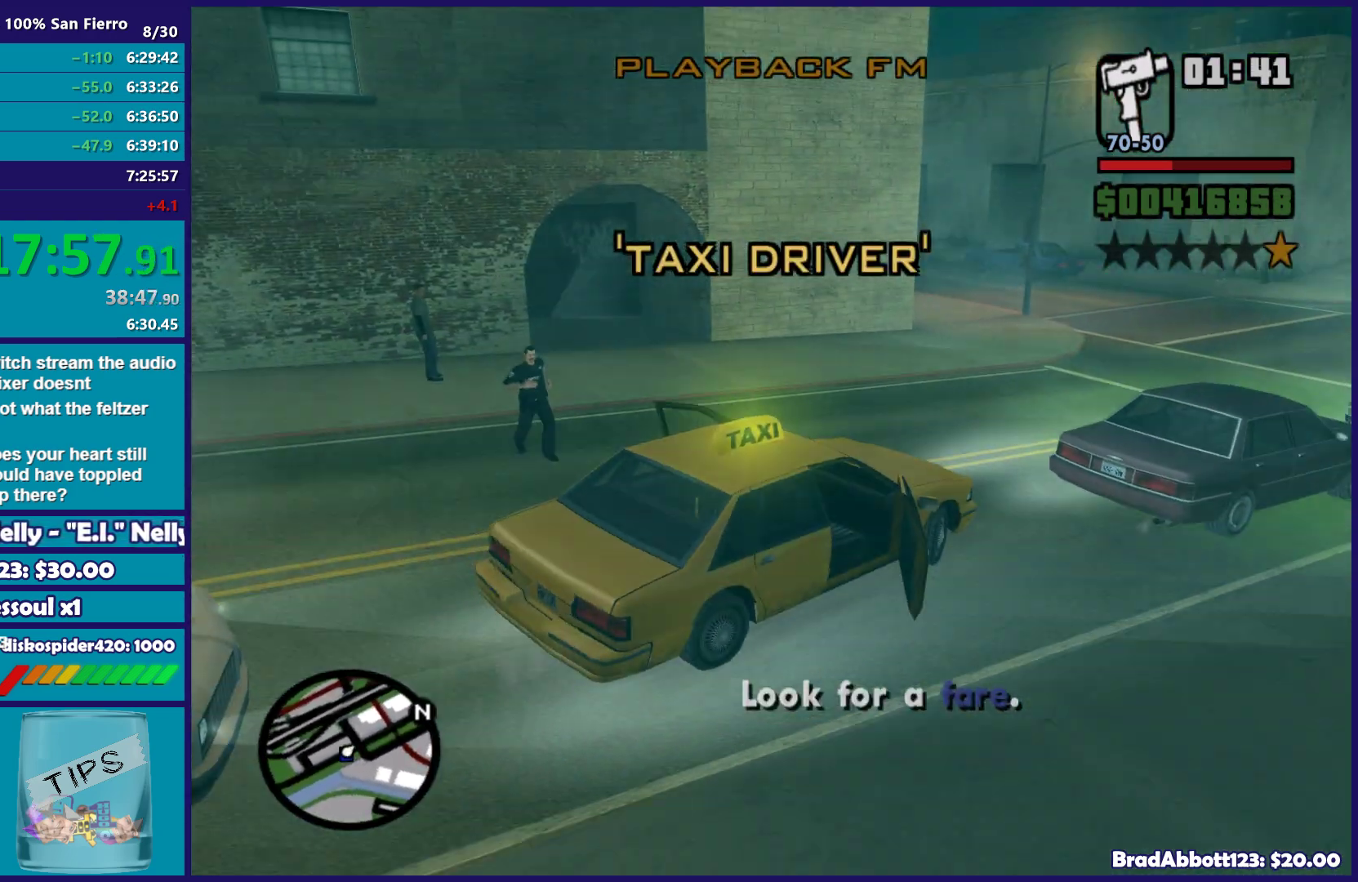
{"buttons": ["L2"], "left_stick": "down-right", "right_stick": "right", "events": [[17, "L2", "down"], [67, "R2", "up"], [67, "left_stick", "down-right"], [300, "right_stick", "right"]]}
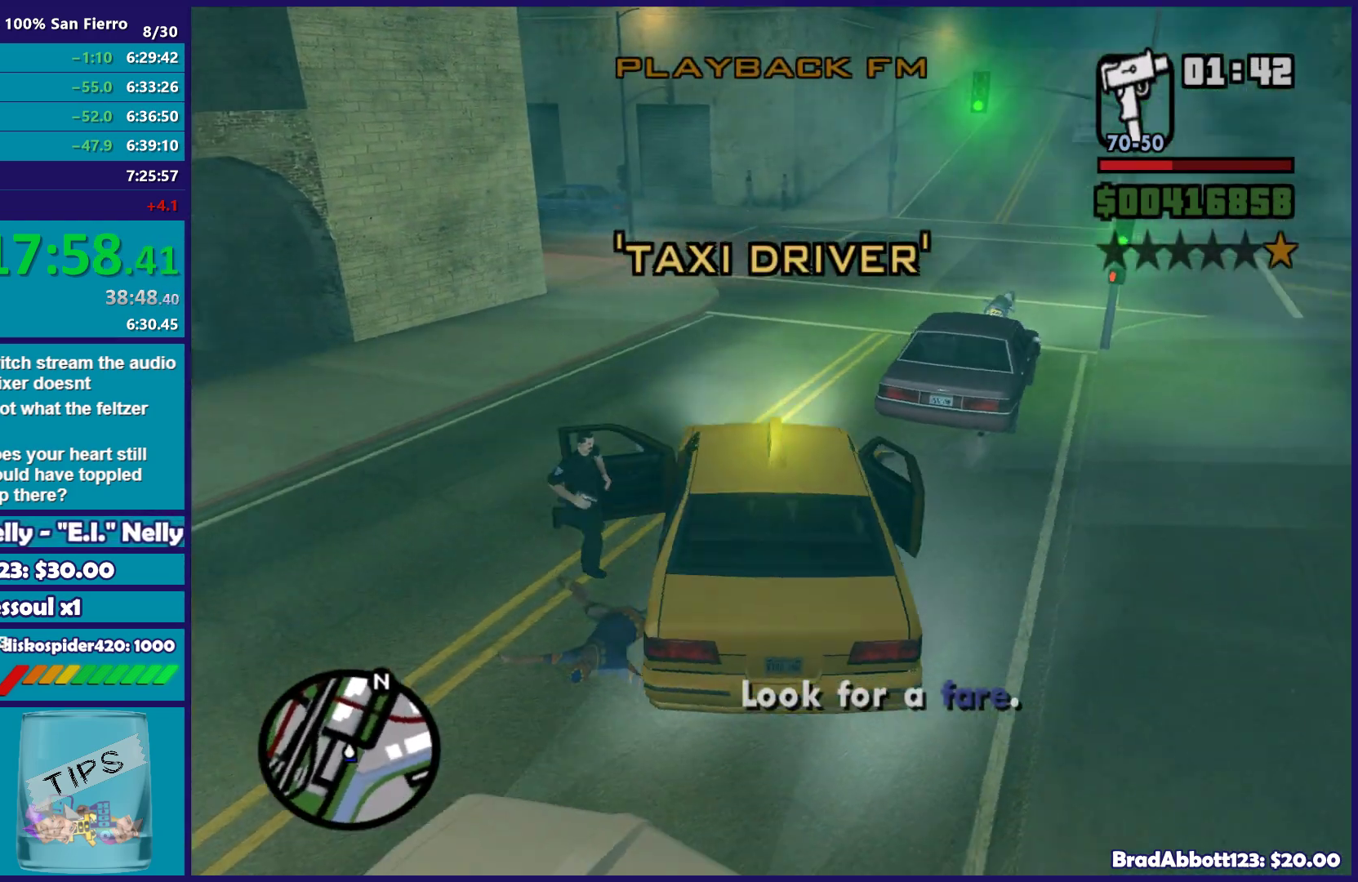
{"buttons": ["L2", "L3"], "left_stick": "right", "right_stick": "down-right", "events": [[83, "L3", "down"], [150, "left_stick", "right"], [350, "right_stick", "down-right"]]}
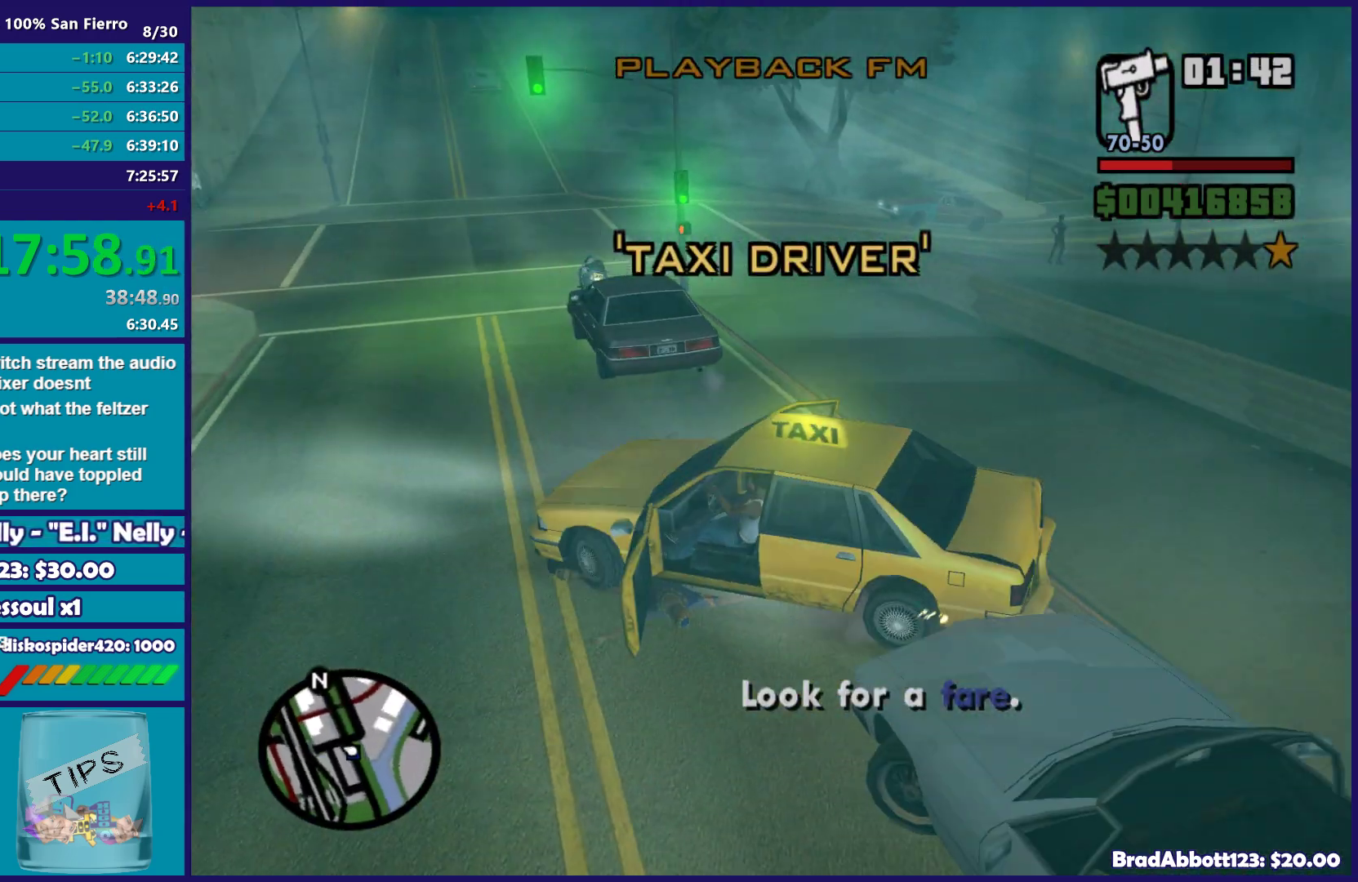
{"buttons": [], "left_stick": "center", "right_stick": "right", "events": [[200, "right_stick", "right"], [283, "L3", "up"], [367, "left_stick", "down-right"], [417, "L2", "up"], [467, "left_stick", "center"]]}